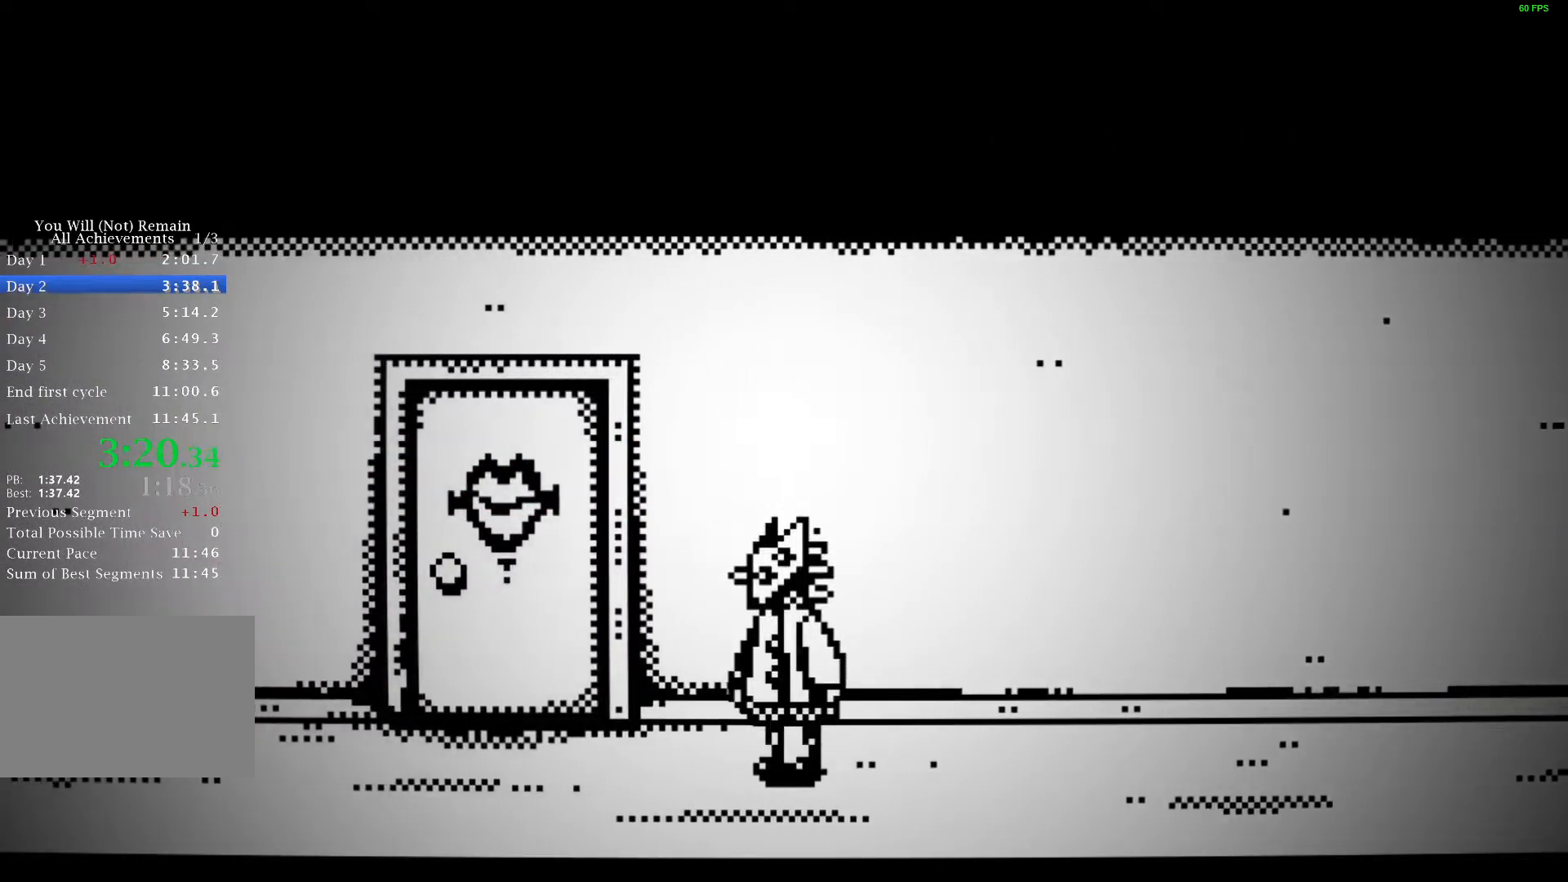
Gameplay with keyboard; each line is a JSON object with the keys held at the frame after it. "events" lists presses ("down") and releases ("up") of "a", "ctrl", "d", "e", "f", "q", "r", "s", "shift", "space", "tab" and "w" between this image and that frame as [ms after this image, input, new state], when the widget could be followed in between. No other keys are recorded. Mouse input is not recorded.
{"keys": ["a"], "events": []}
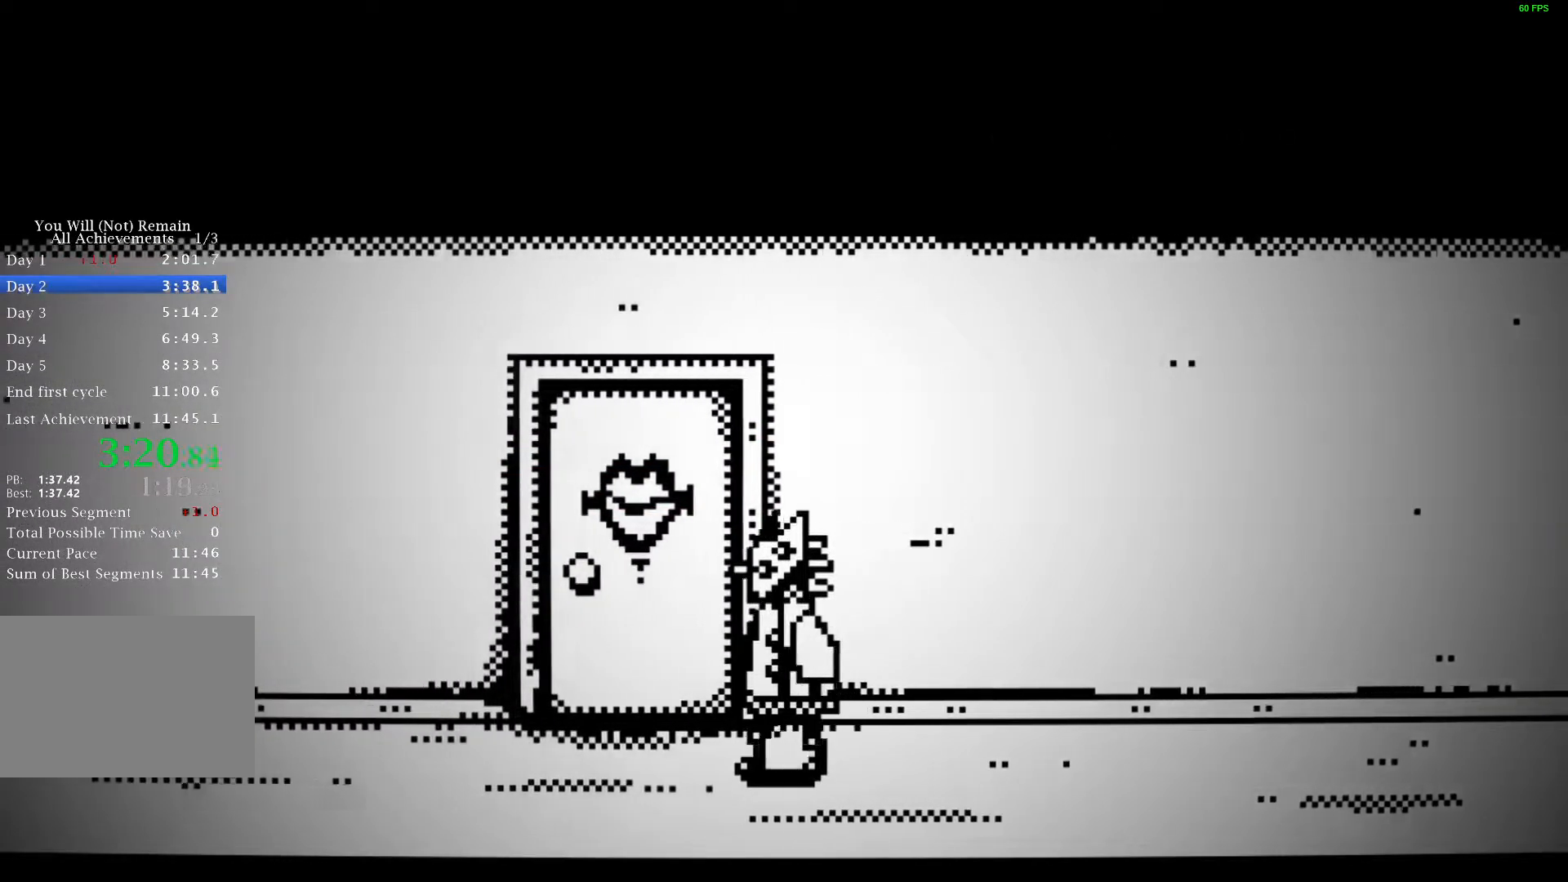
{"keys": ["a"], "events": []}
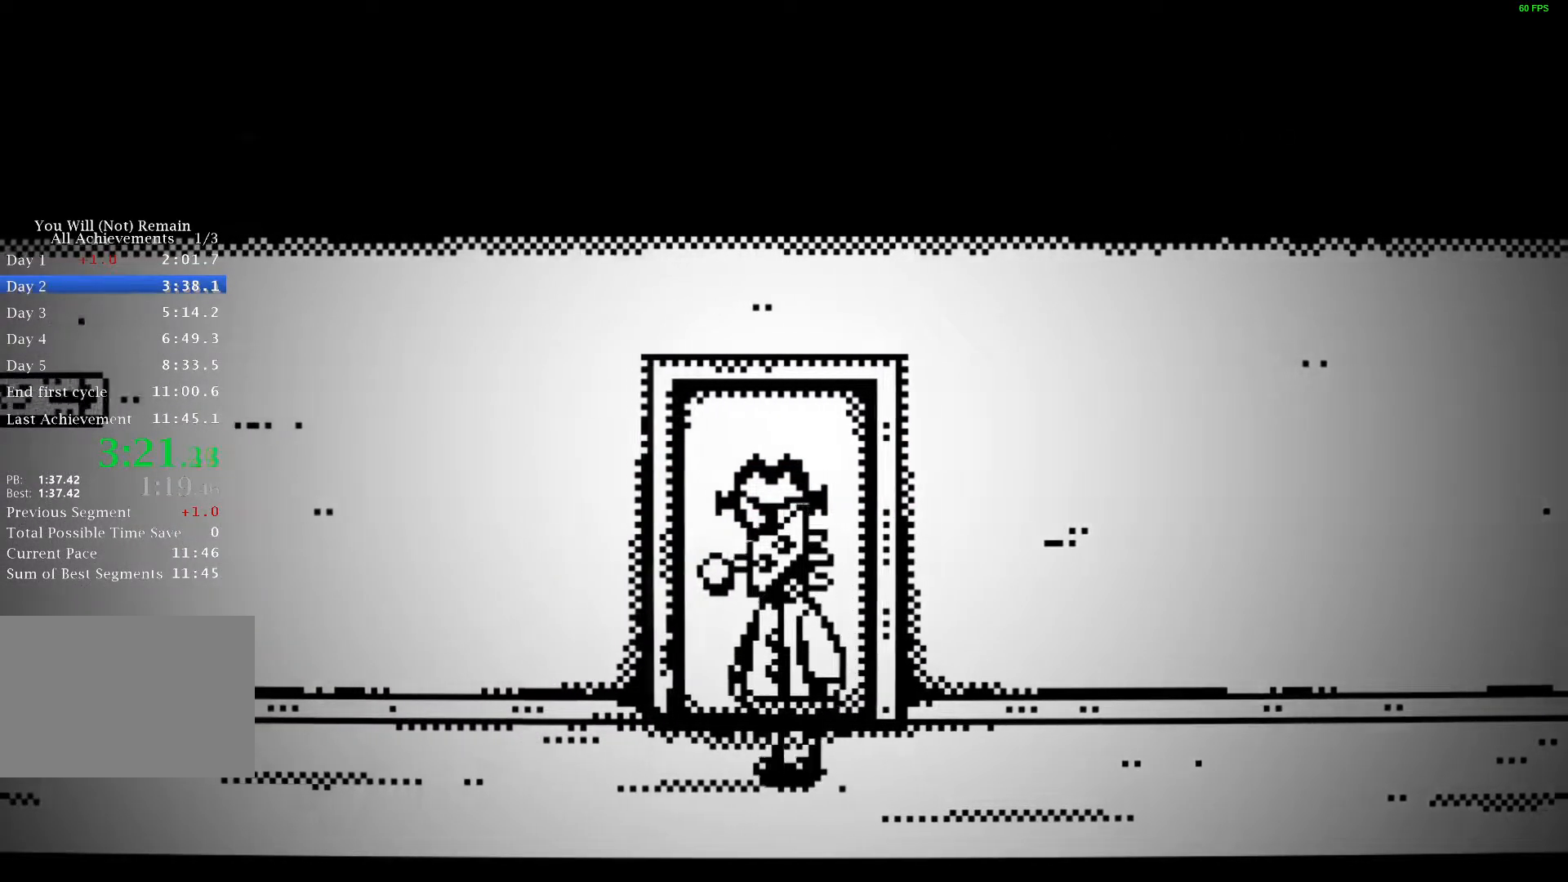
{"keys": ["a"], "events": []}
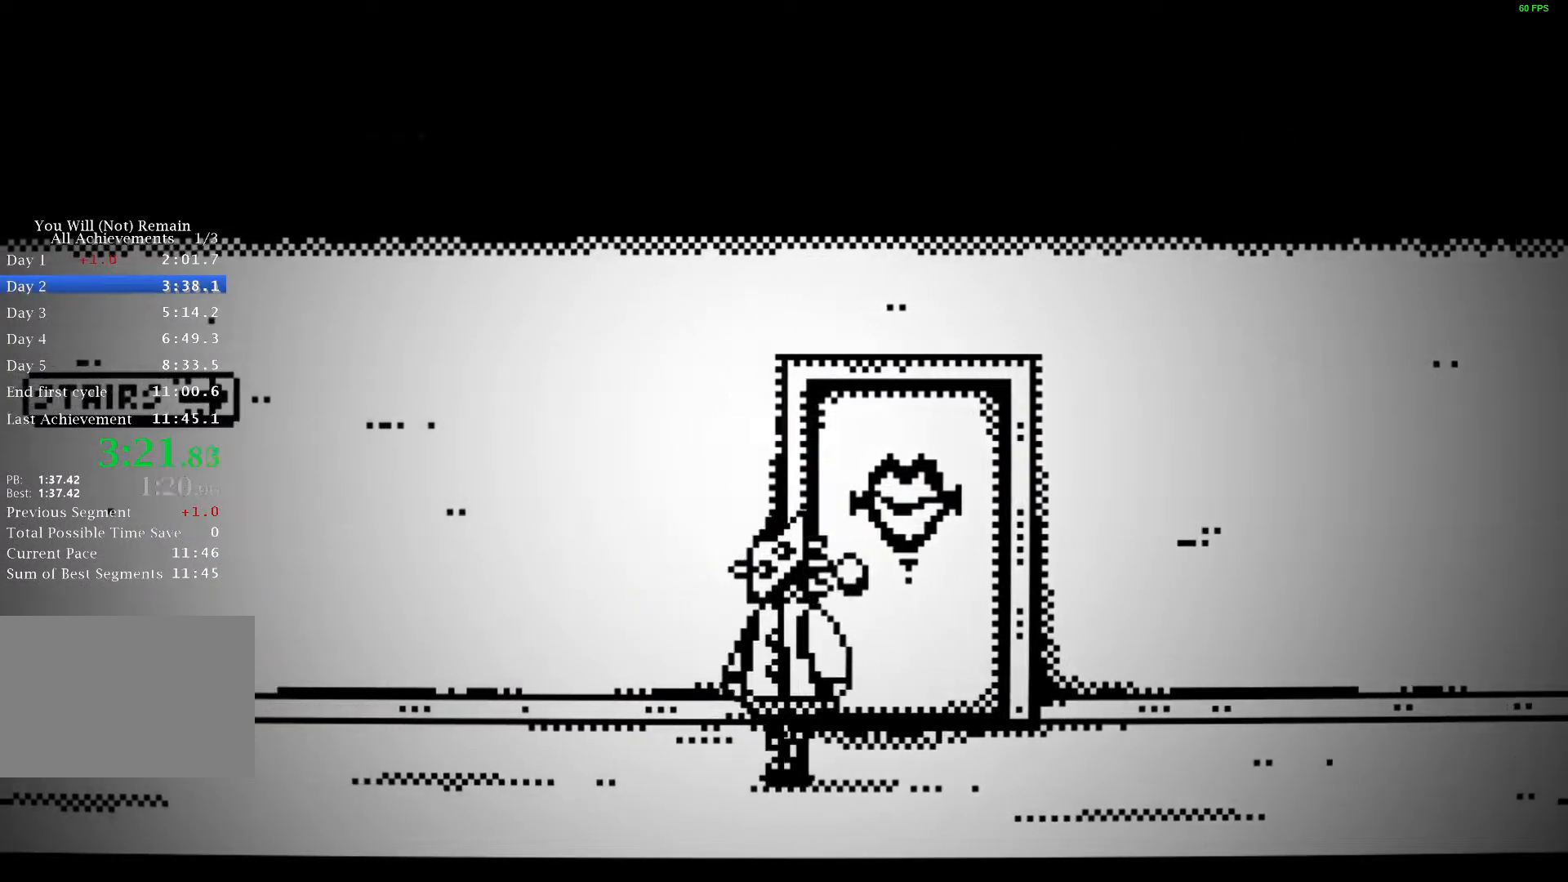
{"keys": ["a"], "events": []}
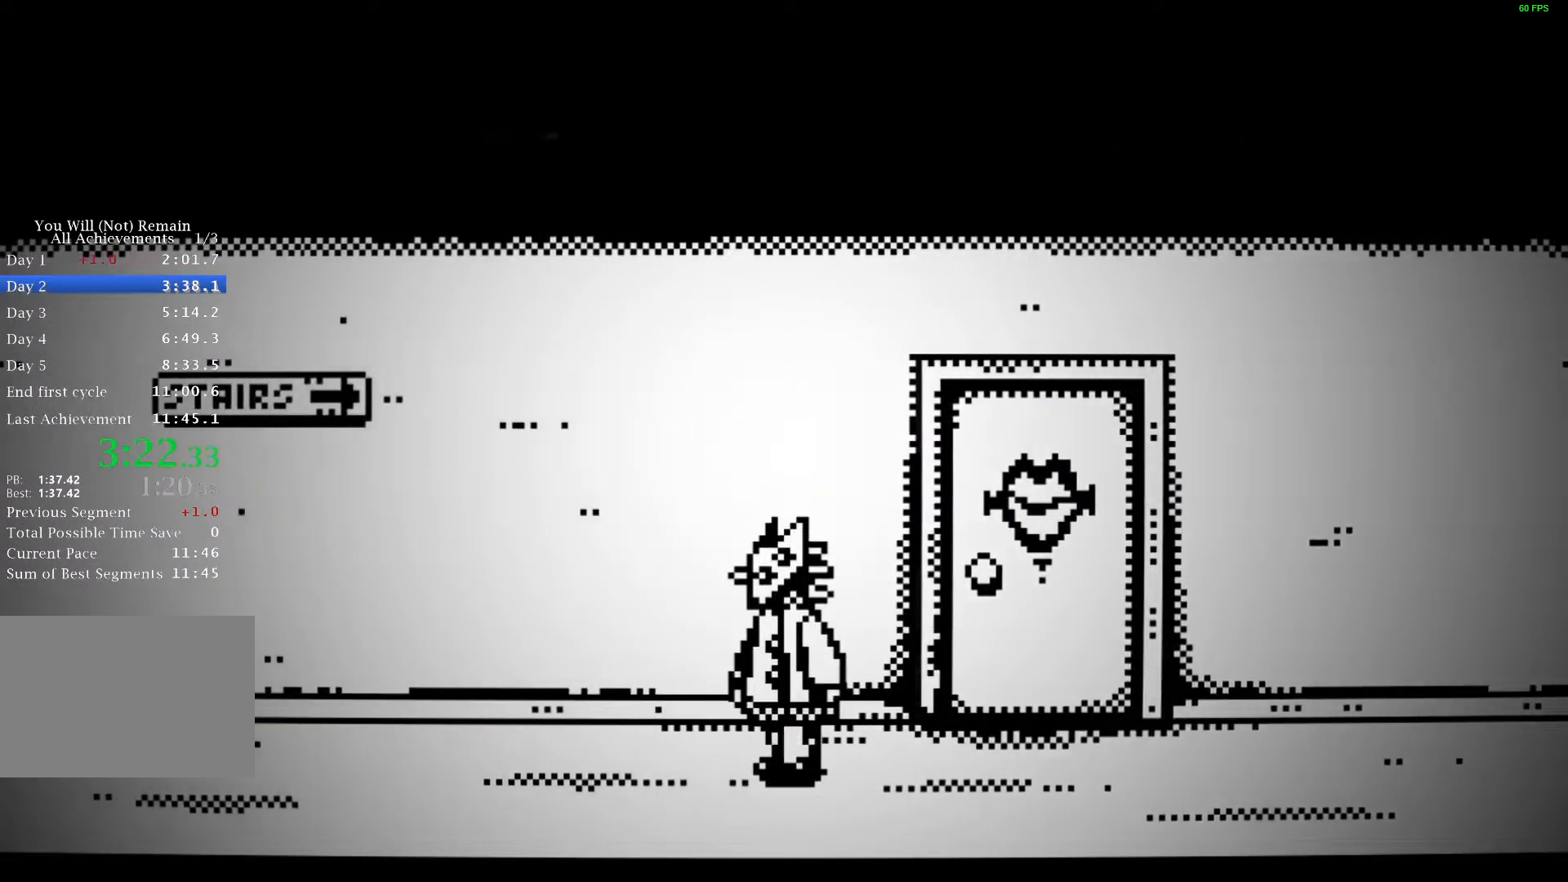
{"keys": ["a"], "events": []}
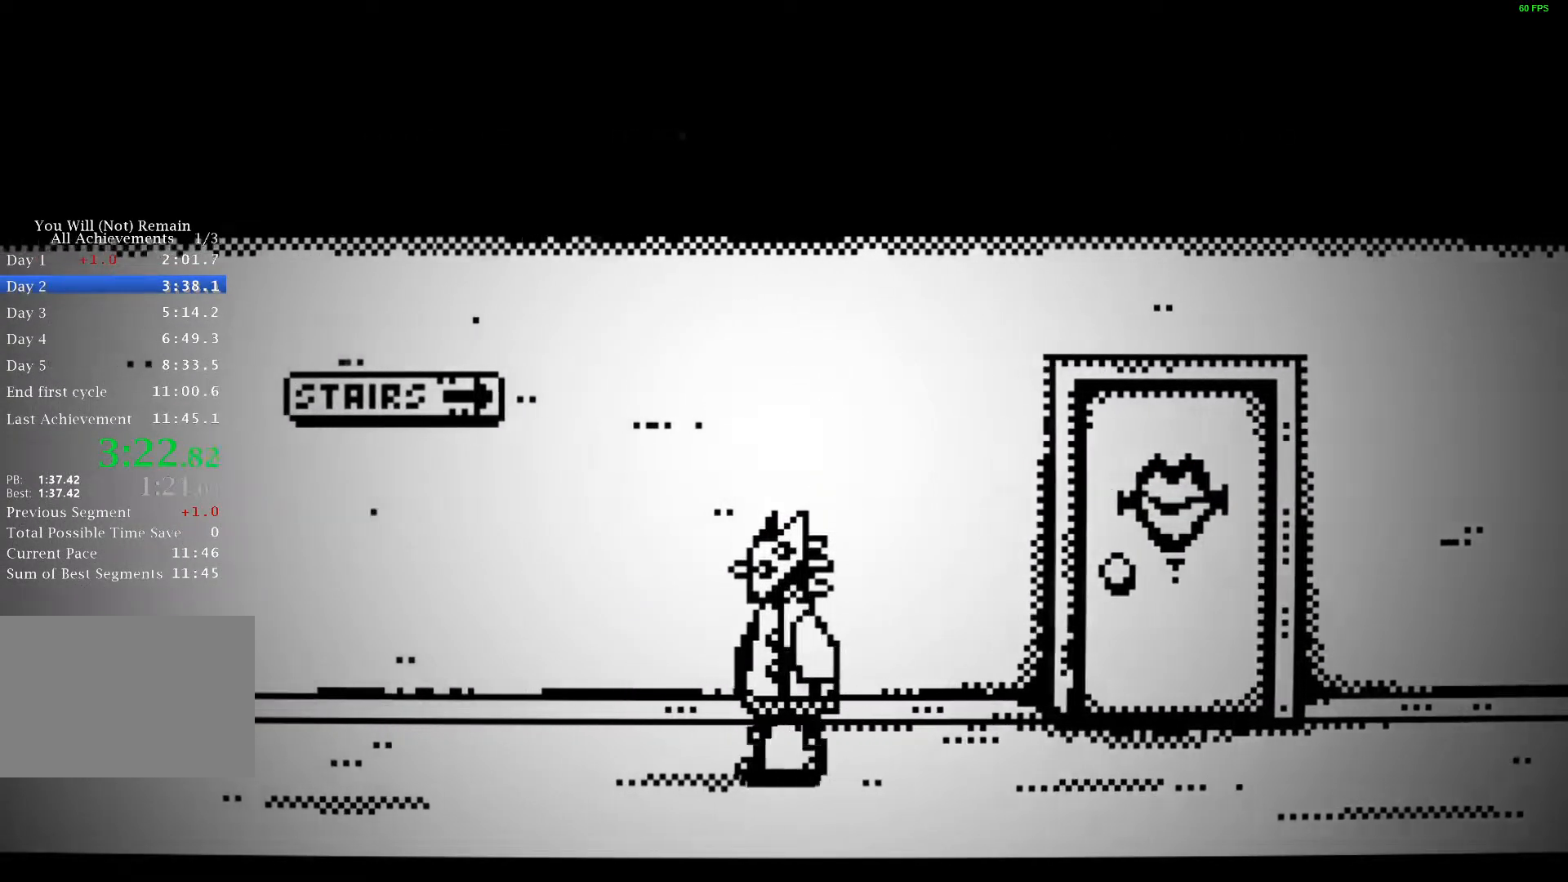
{"keys": ["a"], "events": []}
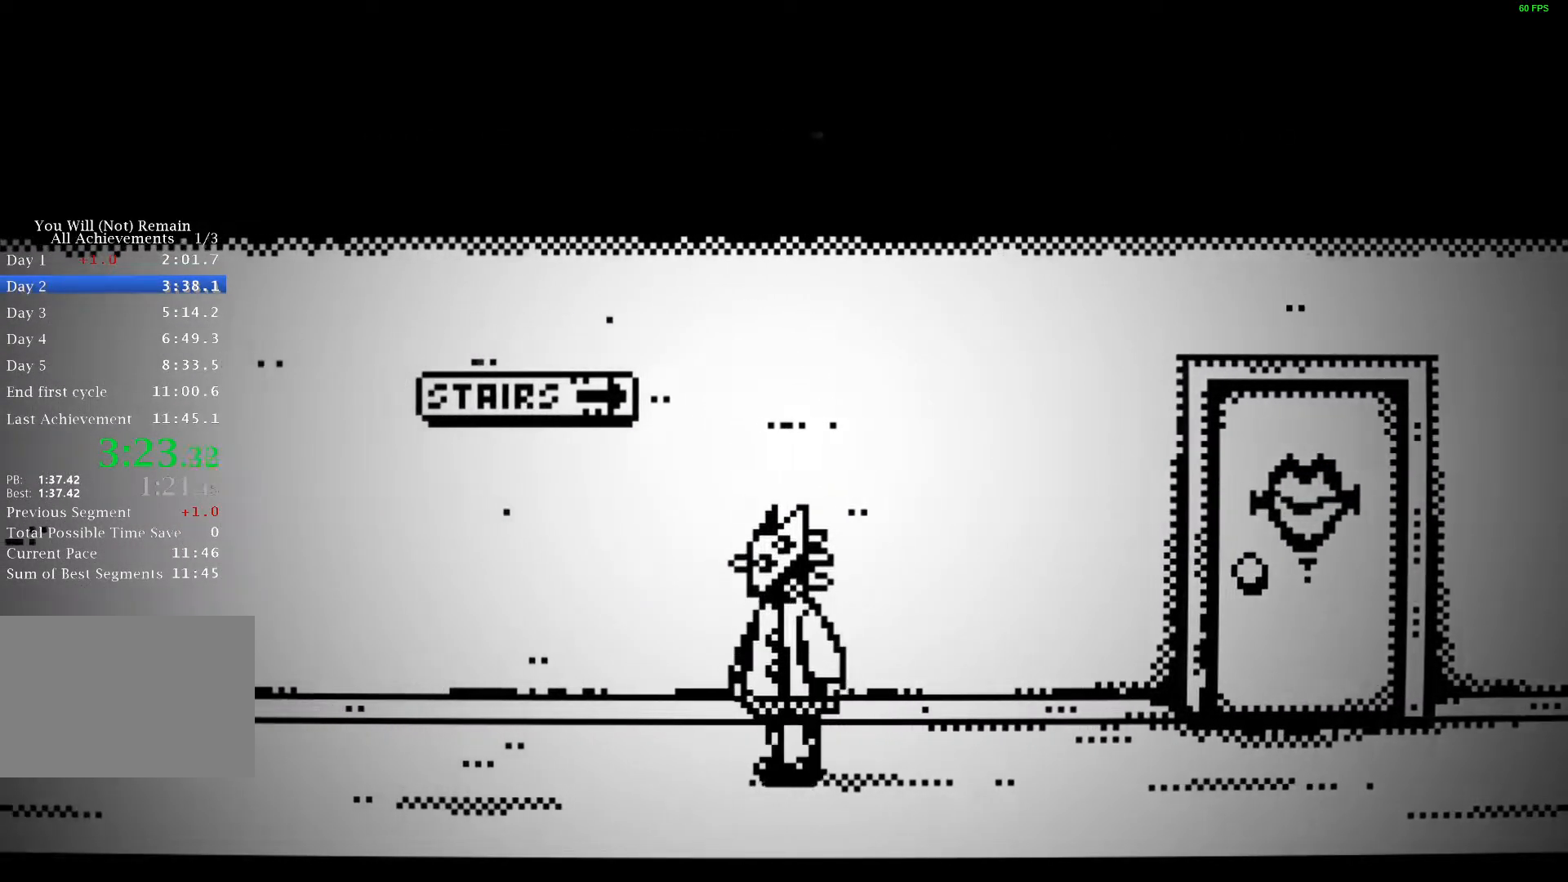
{"keys": ["a"], "events": []}
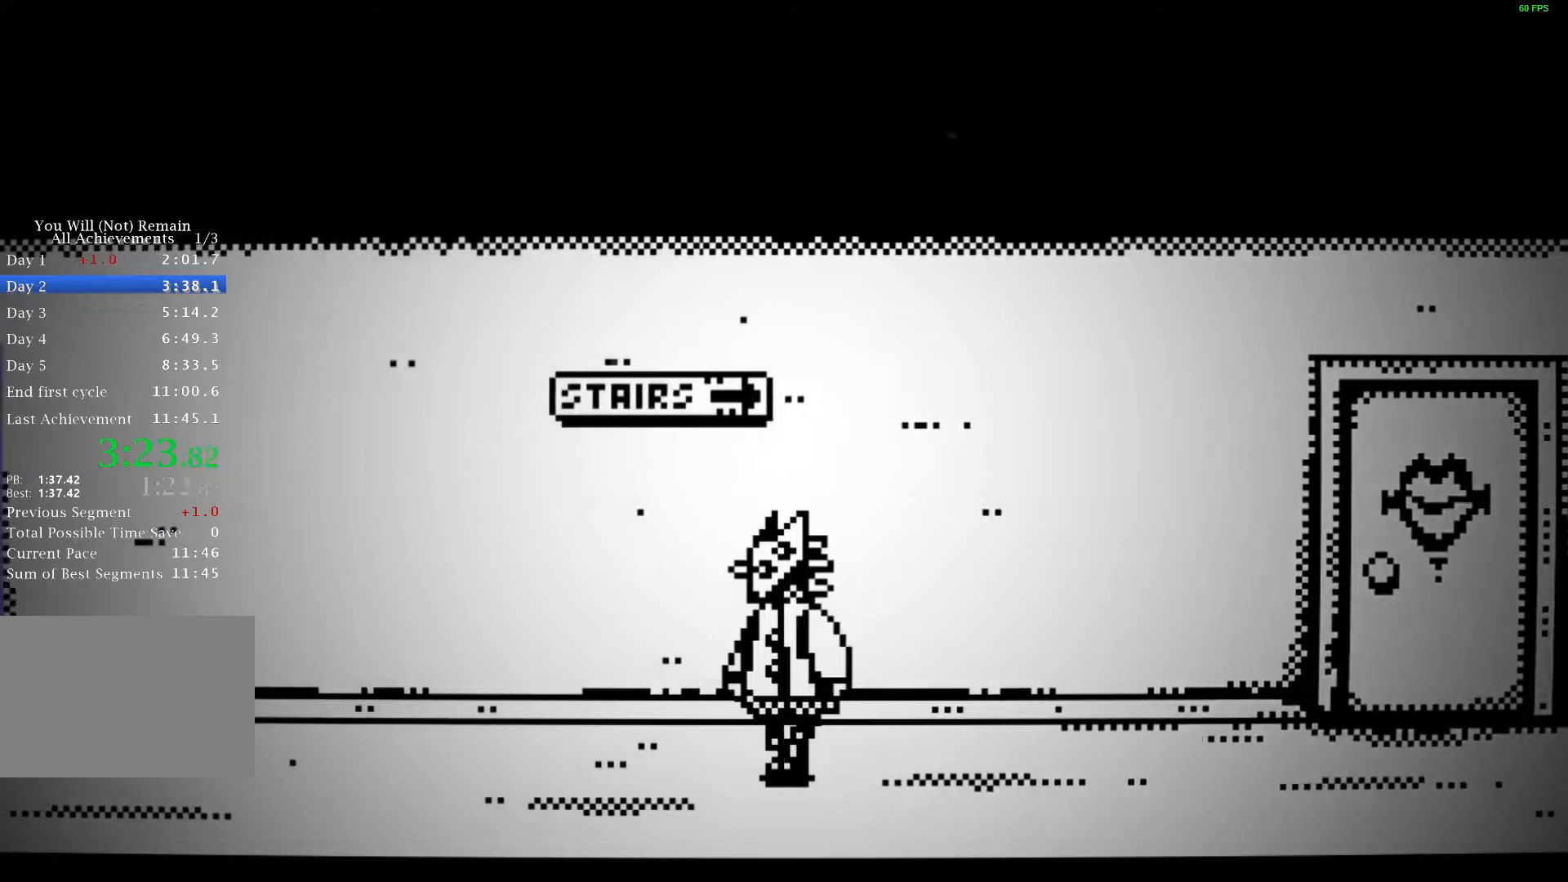
{"keys": ["a"], "events": []}
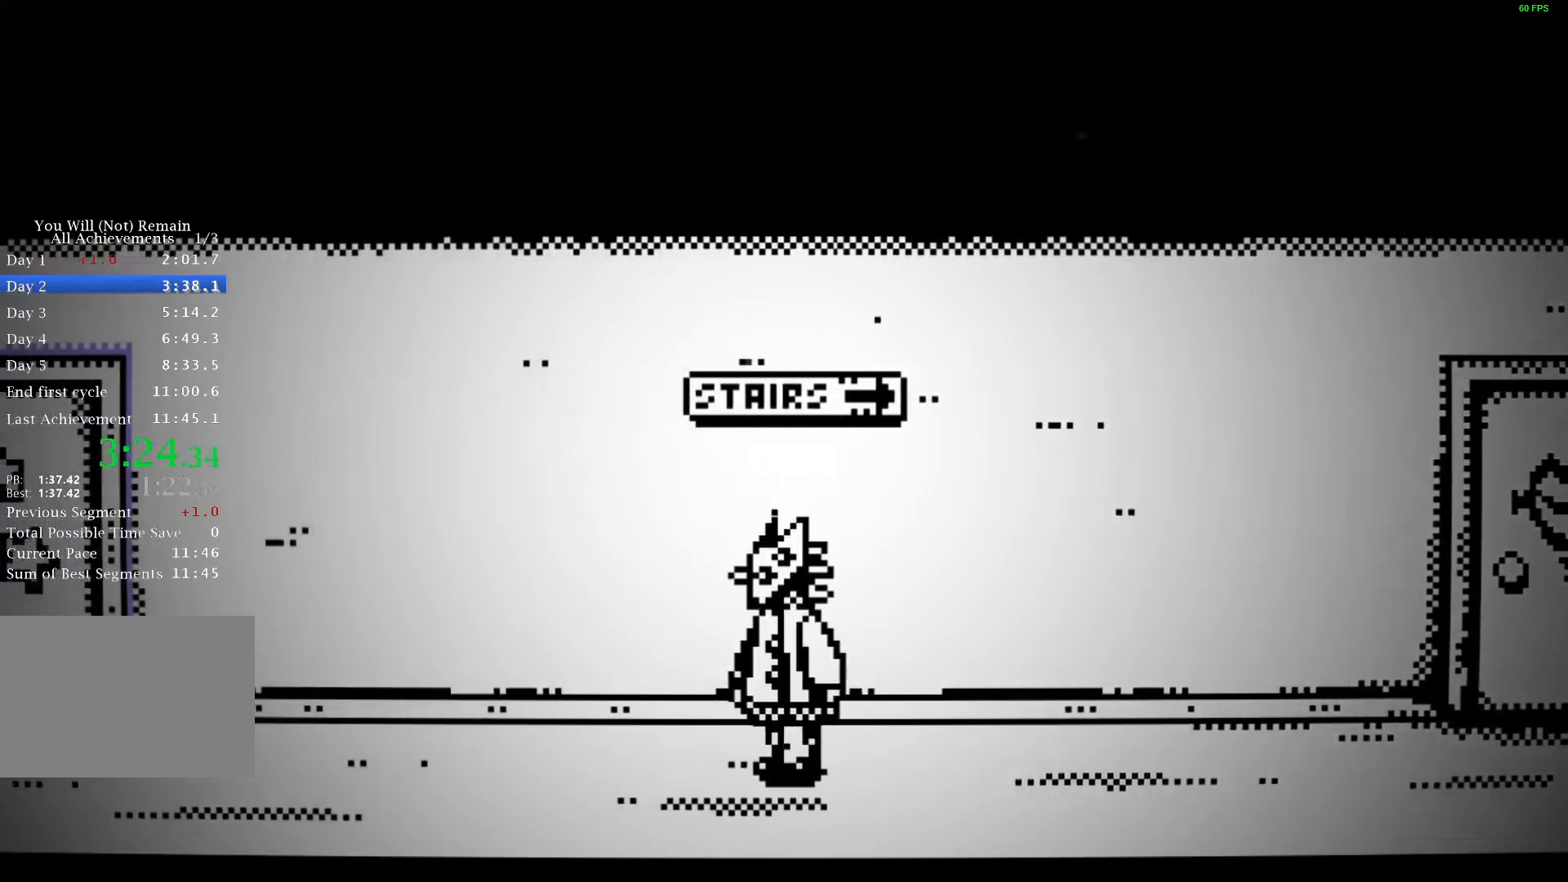
{"keys": ["a"], "events": []}
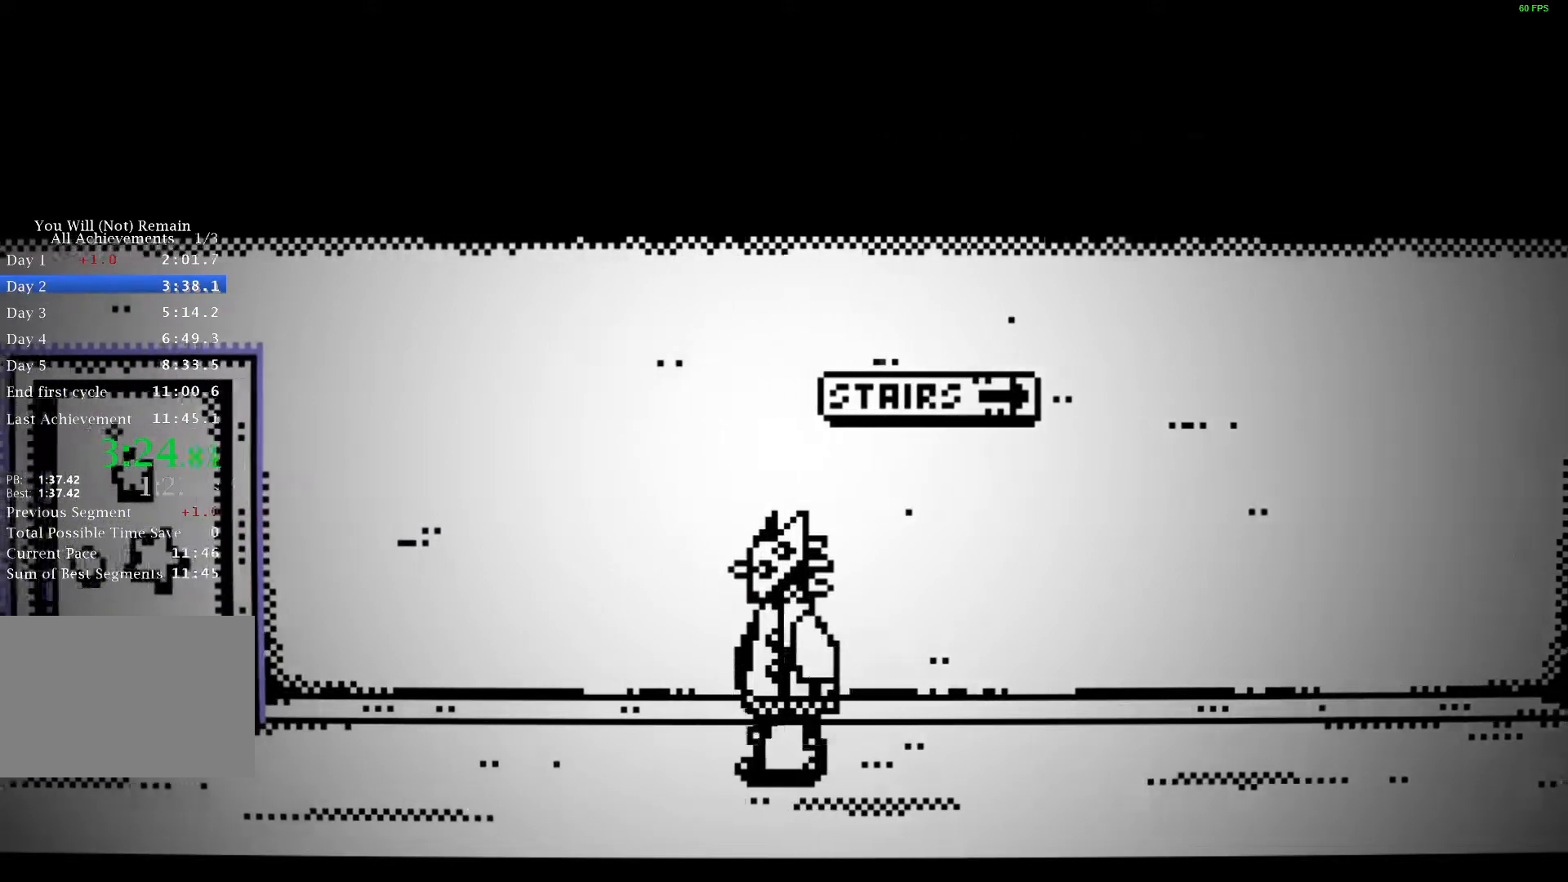
{"keys": ["a"], "events": []}
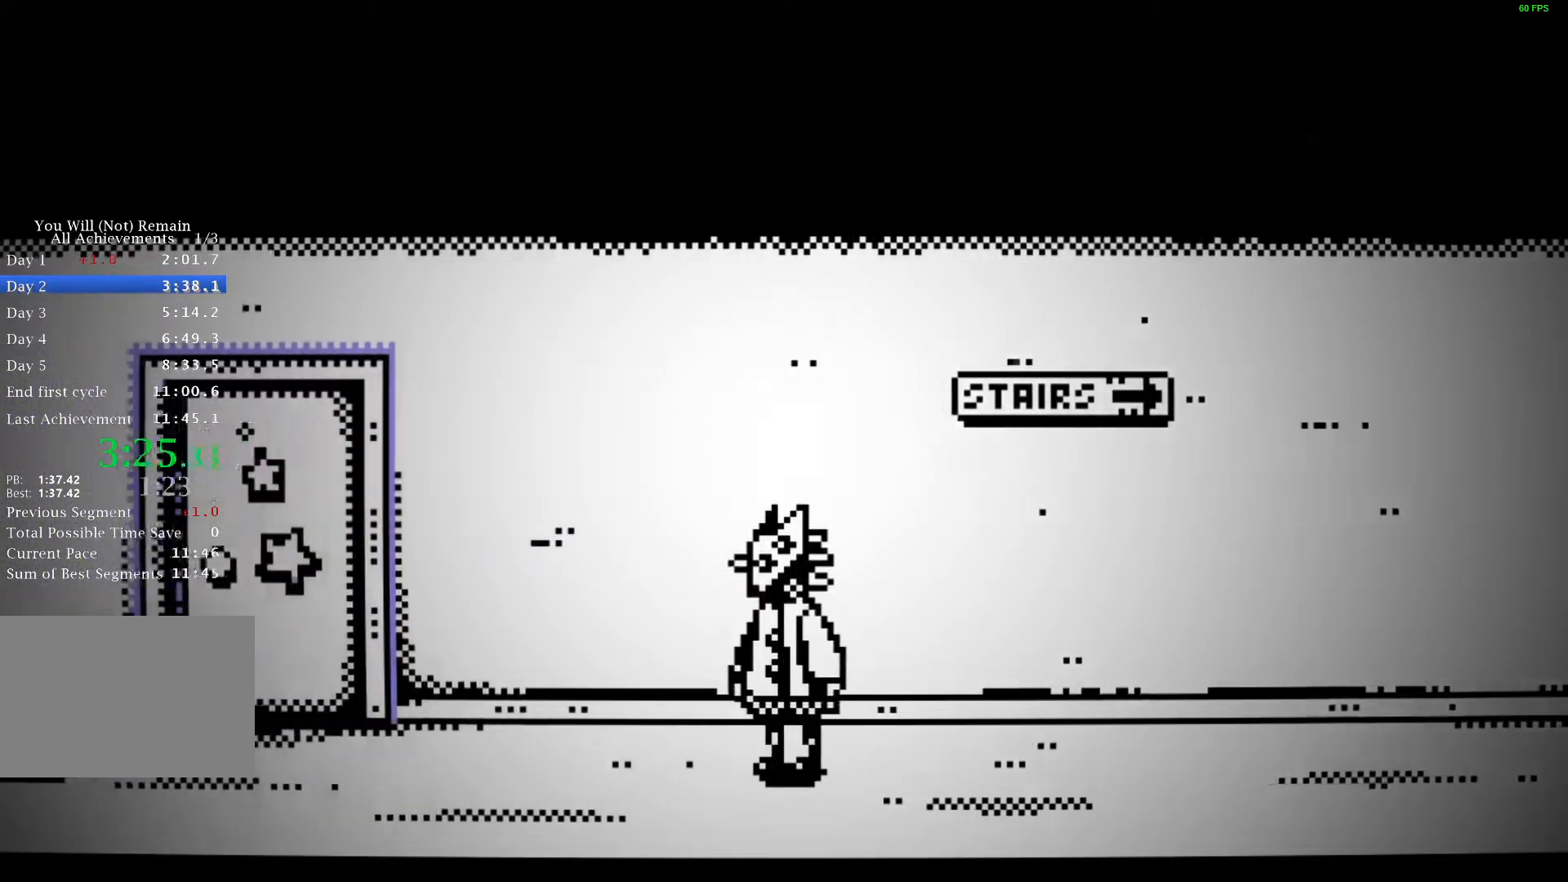
{"keys": ["a"], "events": []}
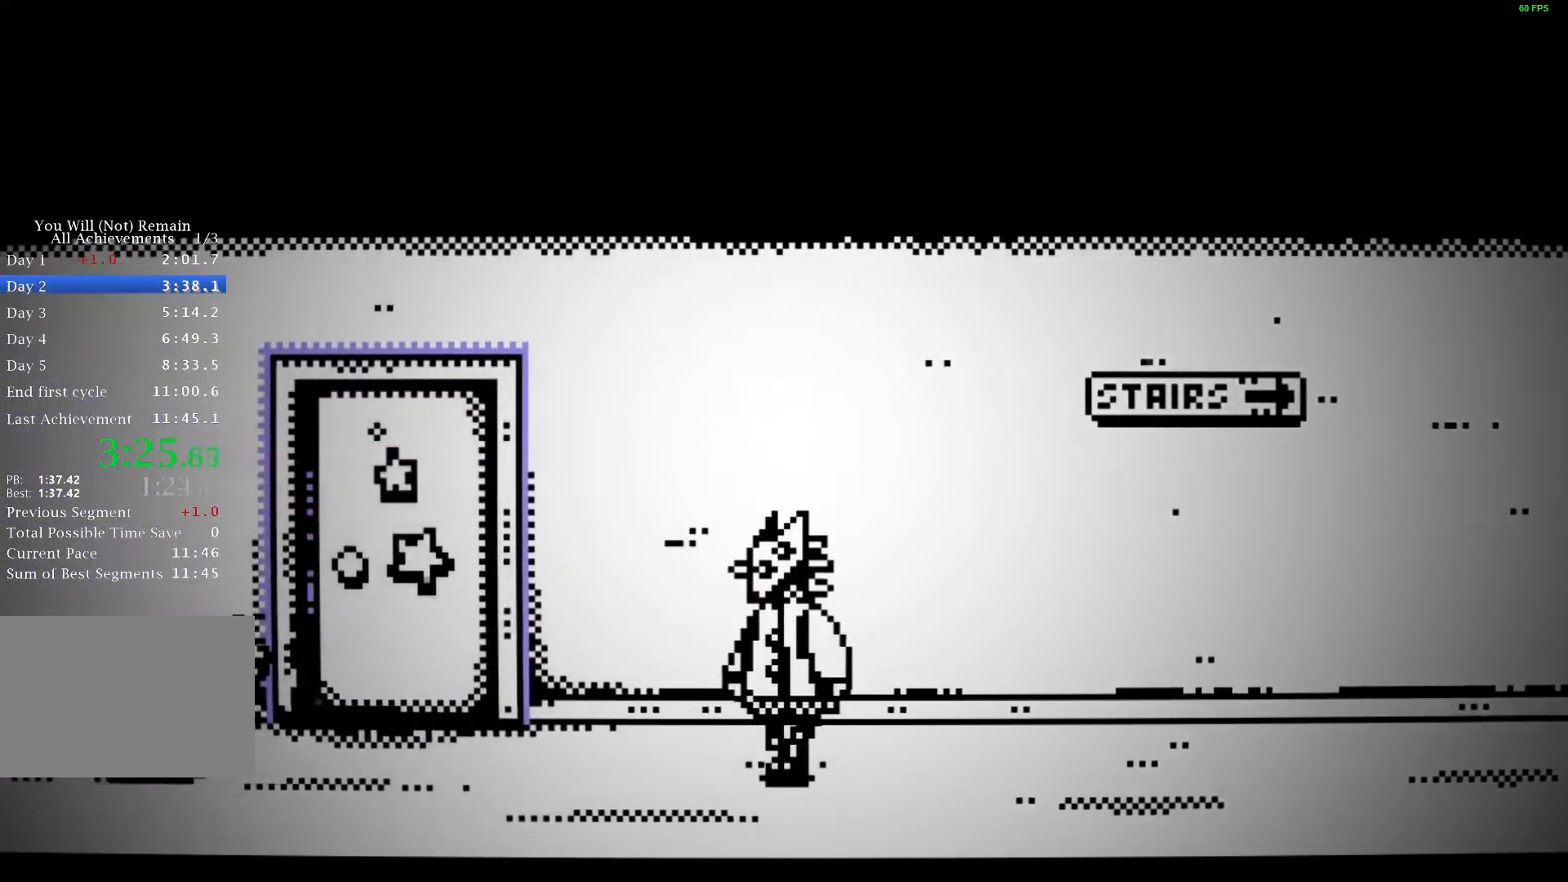
{"keys": ["a", "w"], "events": [[183, "w", "down"]]}
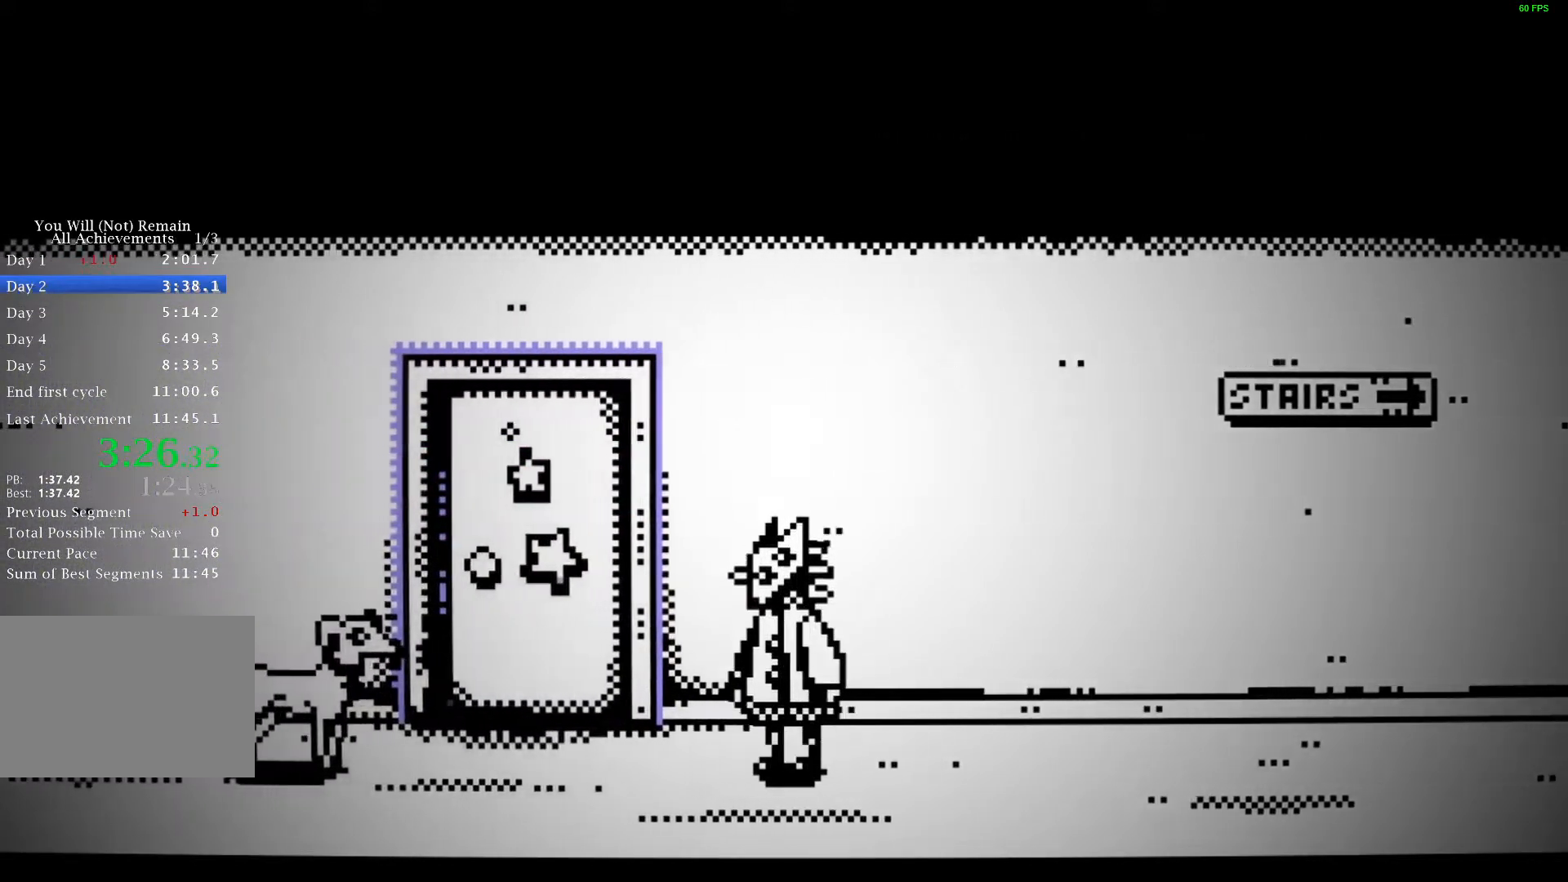
{"keys": ["w"], "events": [[50, "w", "up"], [200, "w", "down"], [250, "a", "up"], [300, "space", "down"], [367, "space", "up"], [450, "space", "down"], [500, "space", "up"]]}
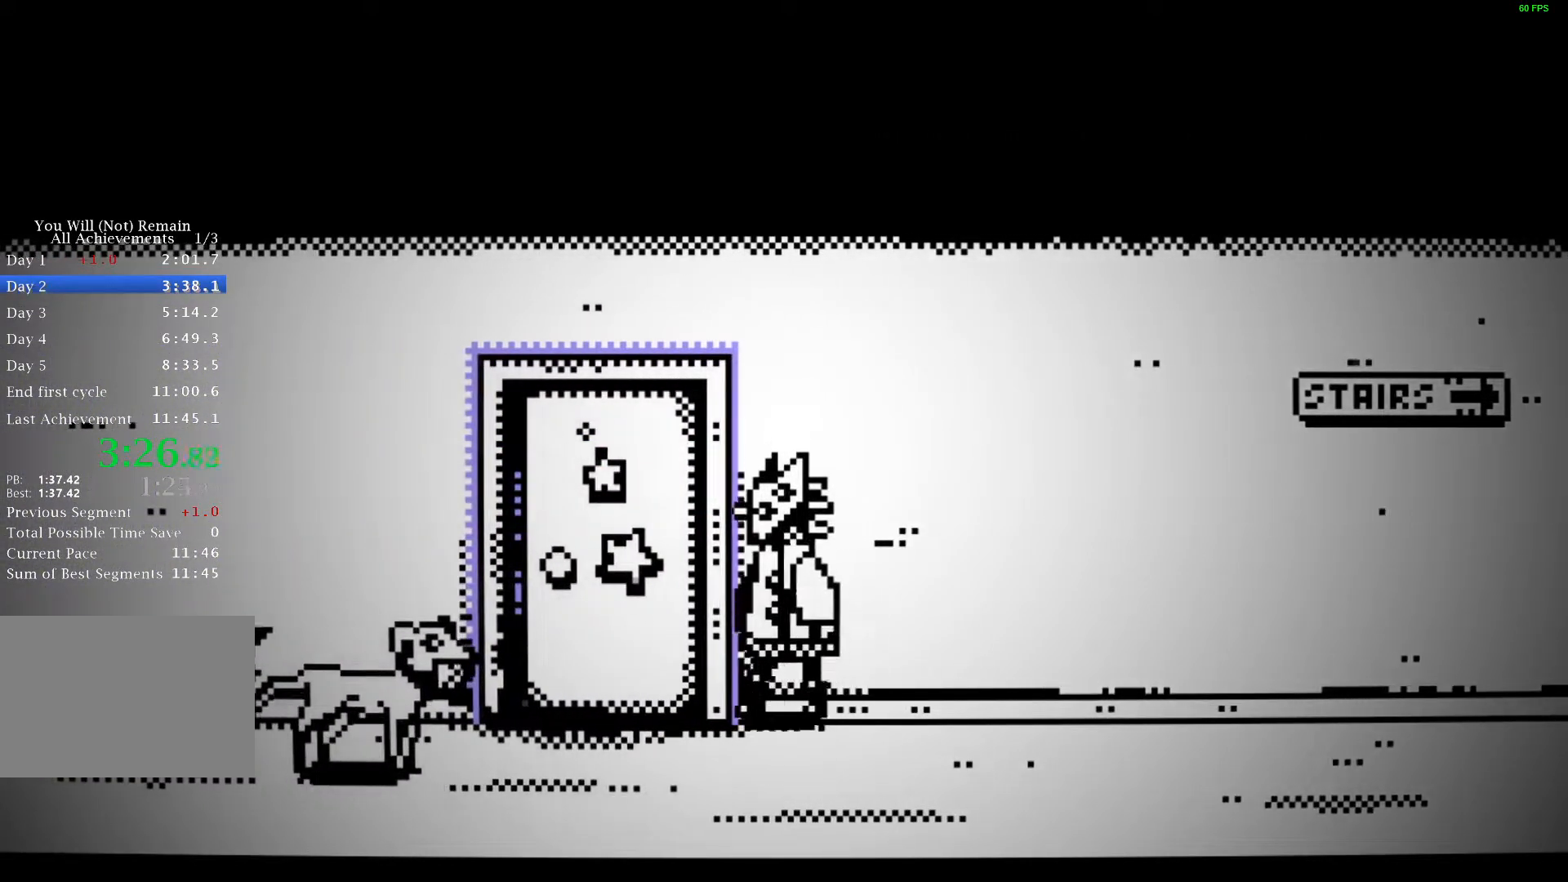
{"keys": ["a"], "events": [[83, "a", "down"], [83, "space", "down"], [150, "space", "up"], [150, "w", "up"], [233, "space", "down"], [300, "space", "up"], [383, "space", "down"], [433, "space", "up"]]}
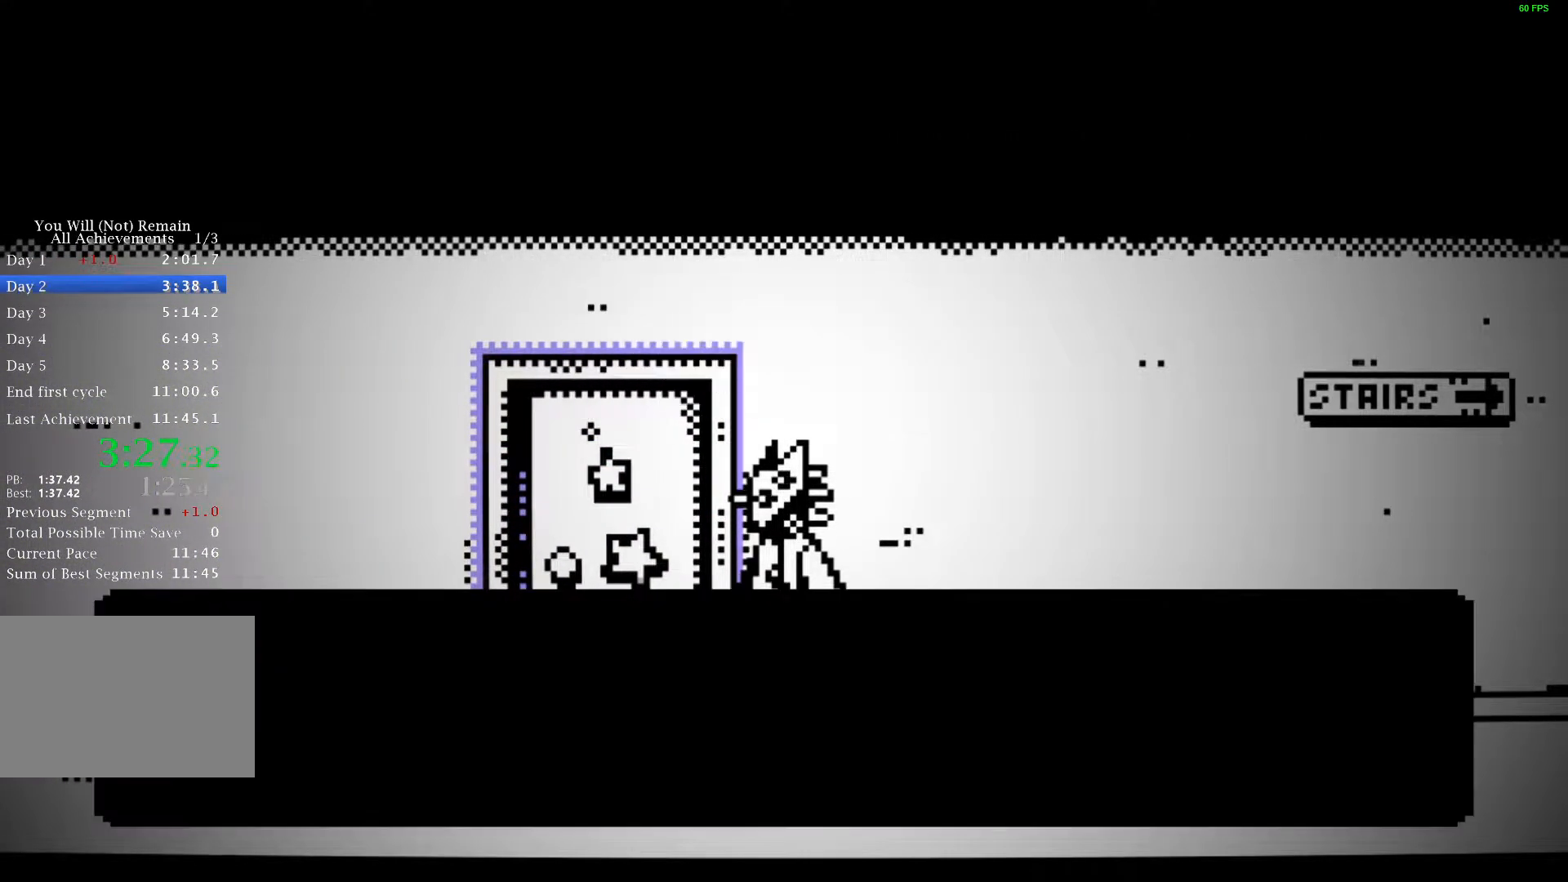
{"keys": ["space", "w"], "events": [[17, "space", "down"], [83, "space", "up"], [167, "space", "down"], [233, "space", "up"], [300, "space", "down"], [367, "space", "up"], [450, "space", "down"], [467, "w", "down"], [483, "a", "up"]]}
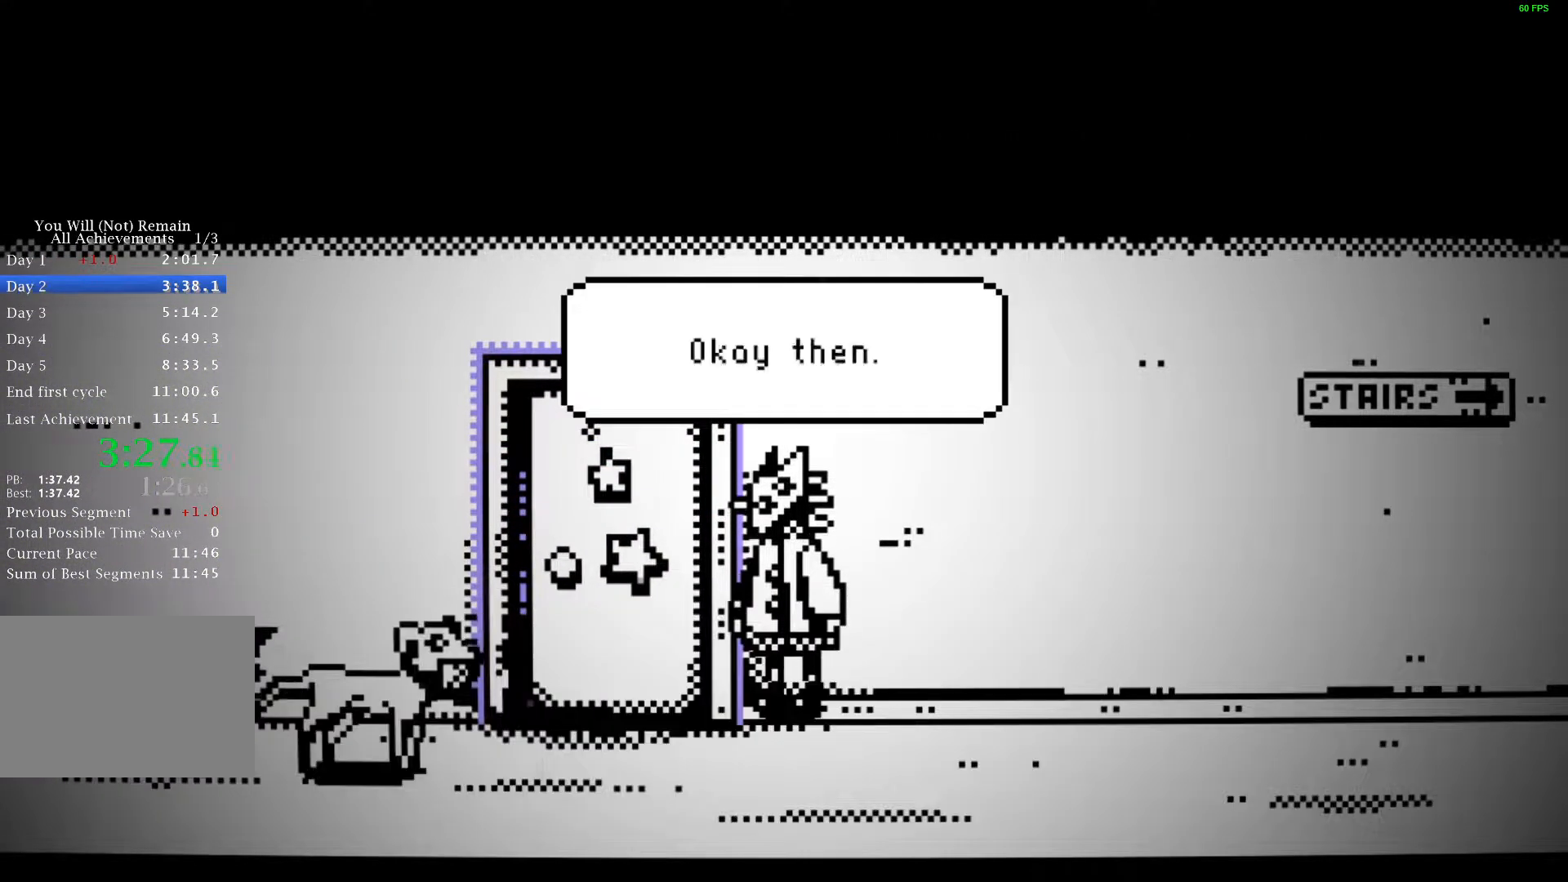
{"keys": ["w"], "events": [[17, "space", "up"], [100, "space", "down"], [167, "space", "up"], [233, "space", "down"], [300, "space", "up"], [383, "space", "down"], [433, "space", "up"]]}
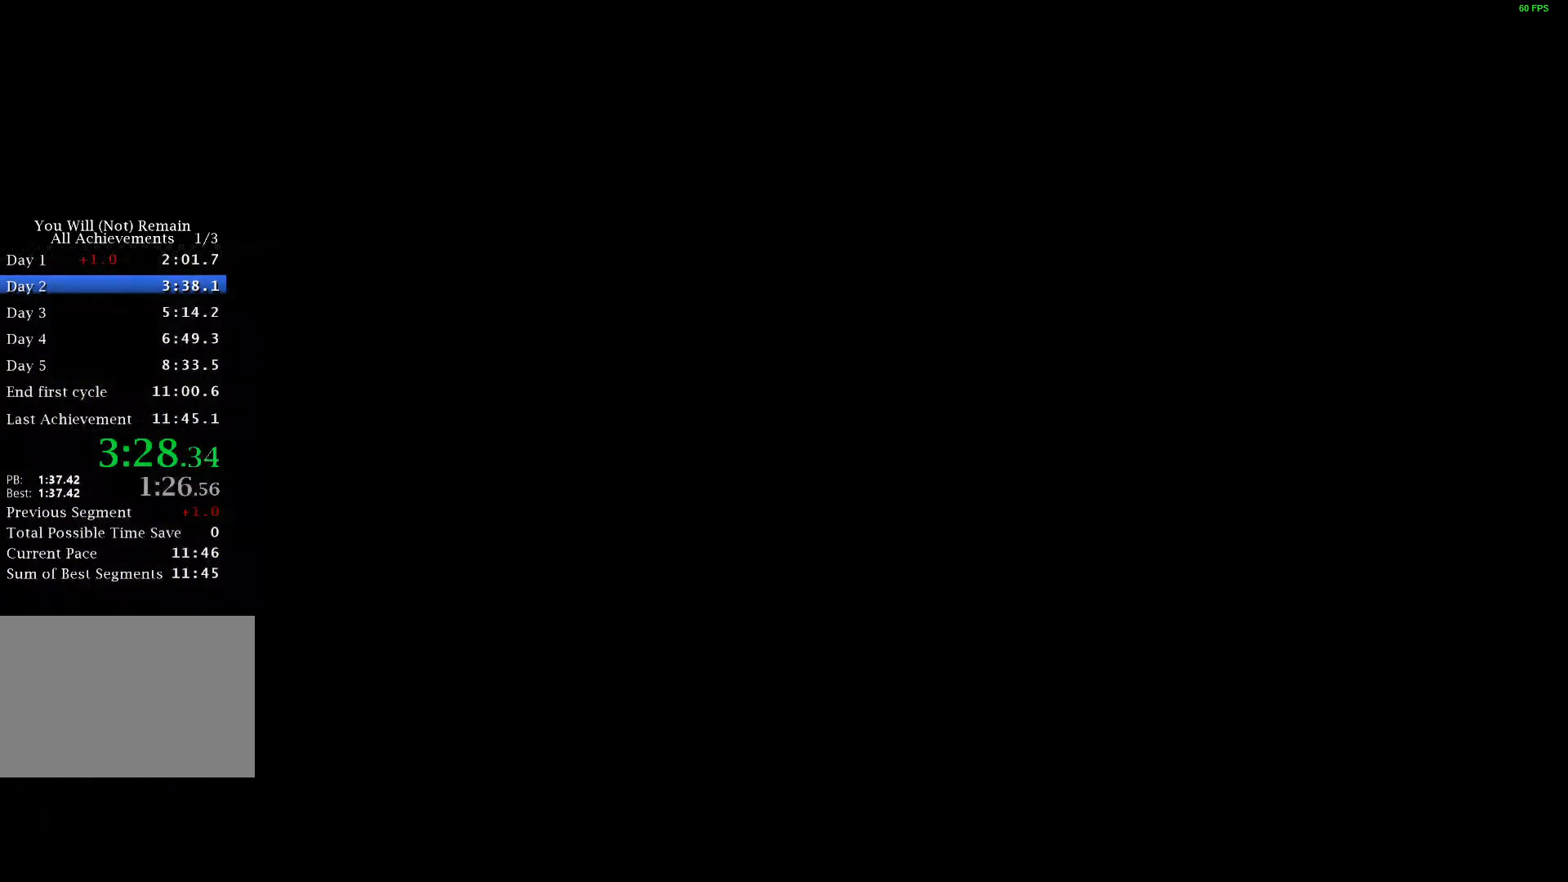
{"keys": ["space", "w"]}
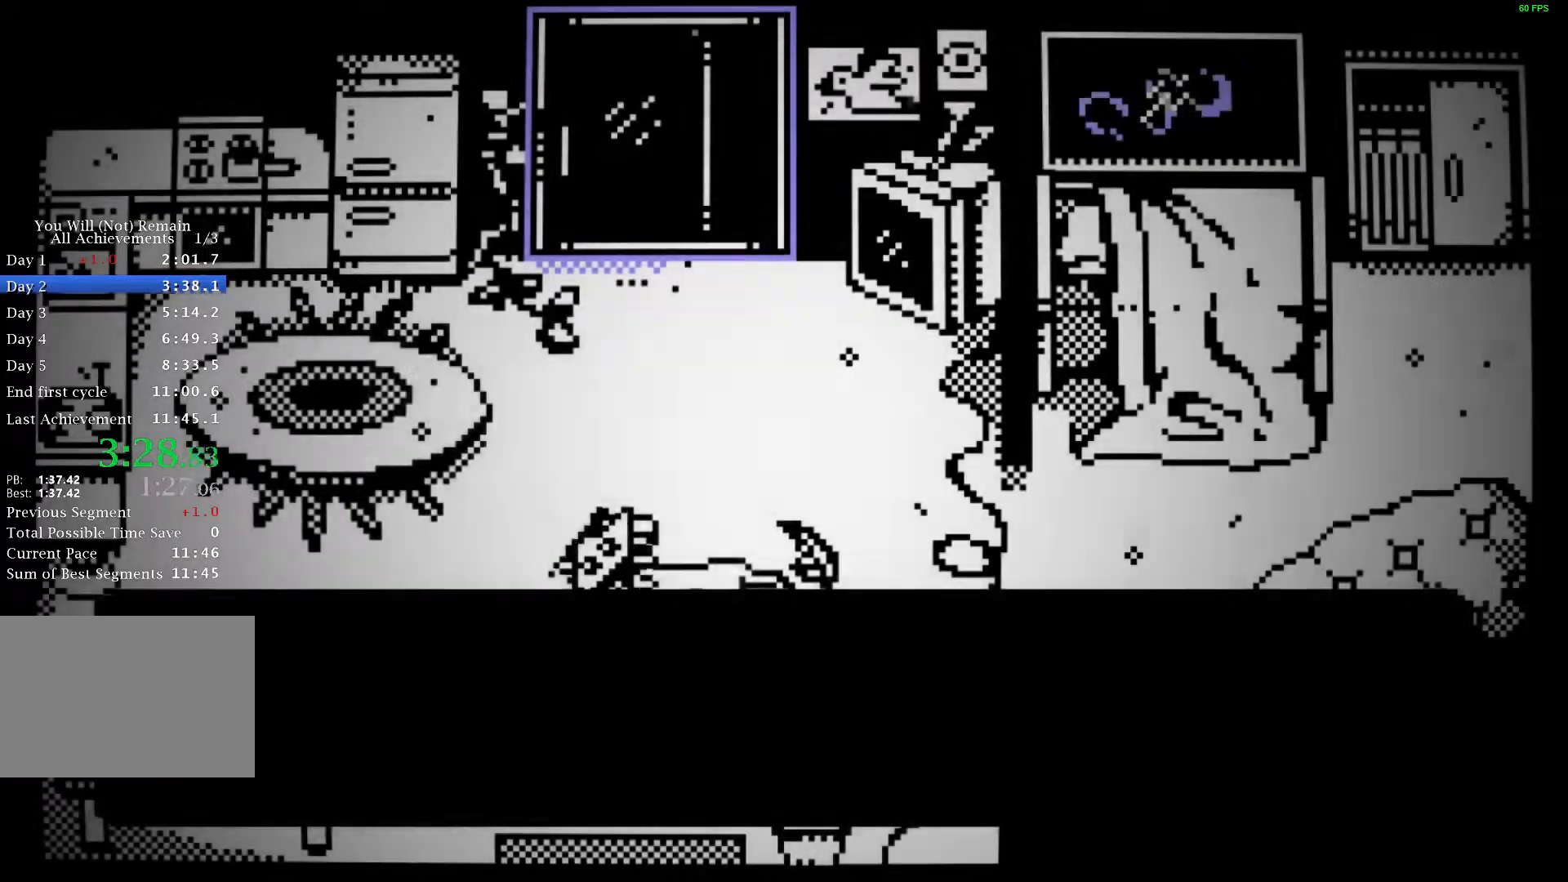
{"keys": ["w"], "events": [[33, "space", "up"], [117, "space", "down"], [167, "space", "up"], [250, "space", "down"], [300, "space", "up"], [400, "space", "down"], [450, "space", "up"]]}
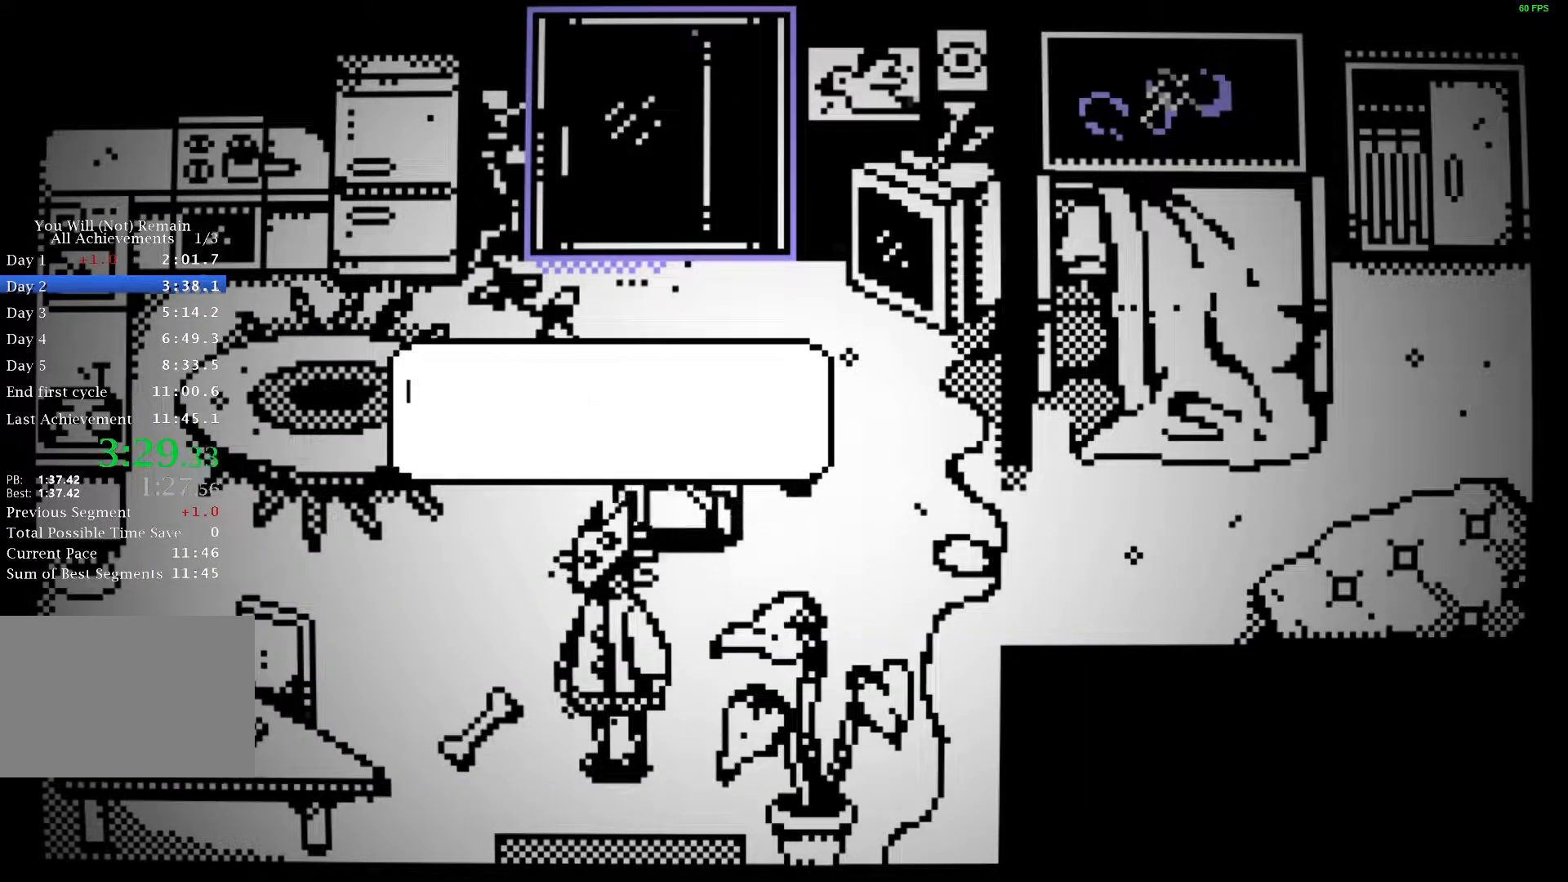
{"keys": ["space", "w"], "events": [[33, "space", "down"], [83, "space", "up"], [167, "space", "down"], [233, "space", "up"], [317, "space", "down"], [383, "space", "up"], [467, "space", "down"]]}
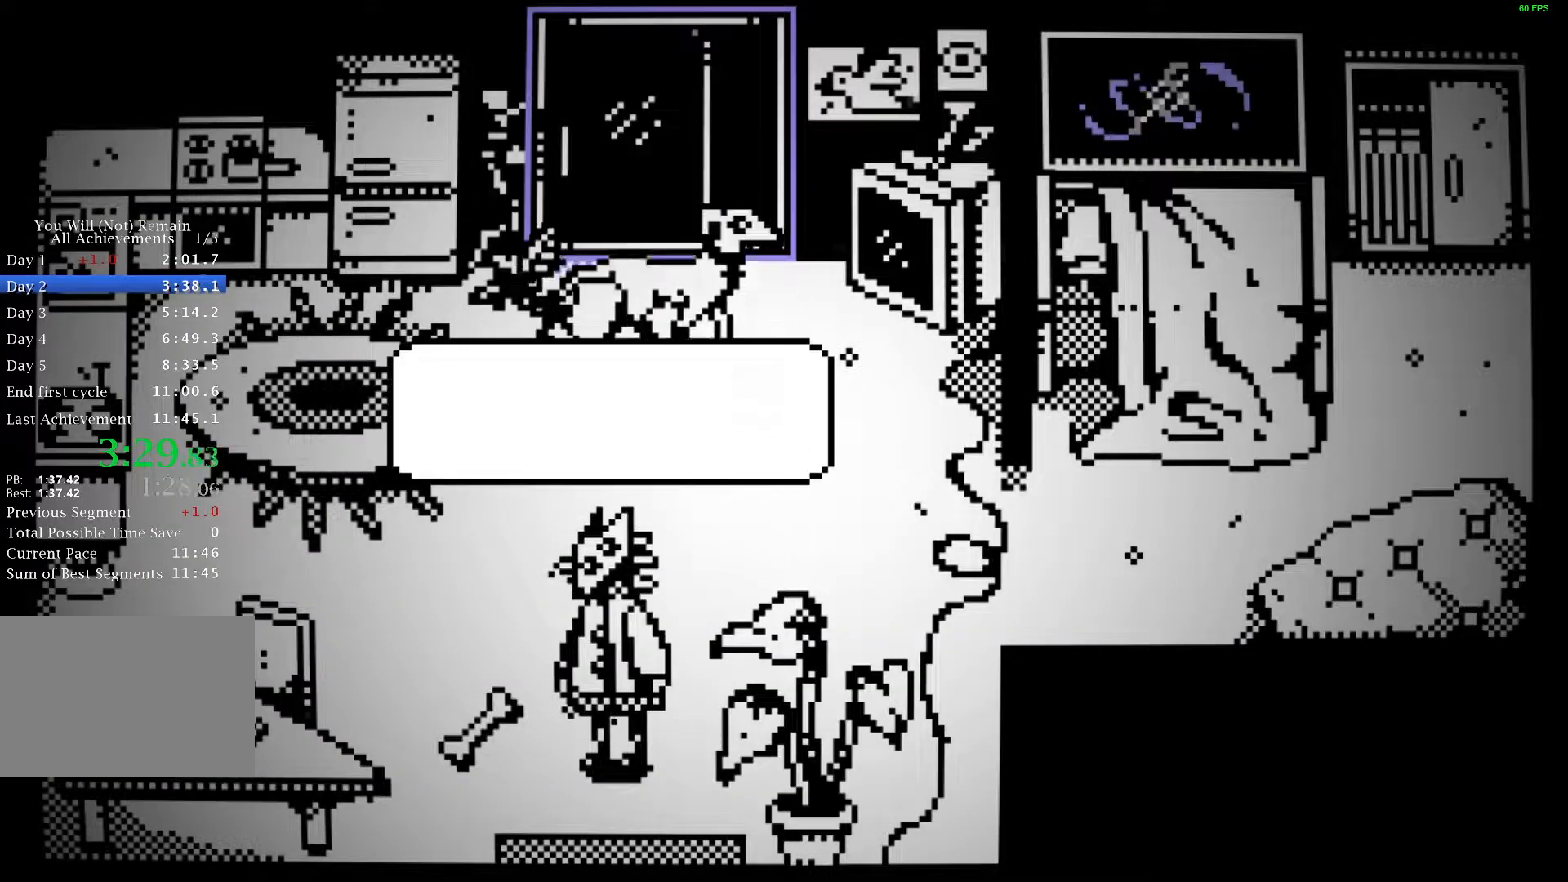
{"keys": ["w"], "events": [[17, "space", "up"], [117, "space", "down"], [167, "space", "up"], [250, "space", "down"], [300, "space", "up"], [383, "space", "down"], [450, "space", "up"]]}
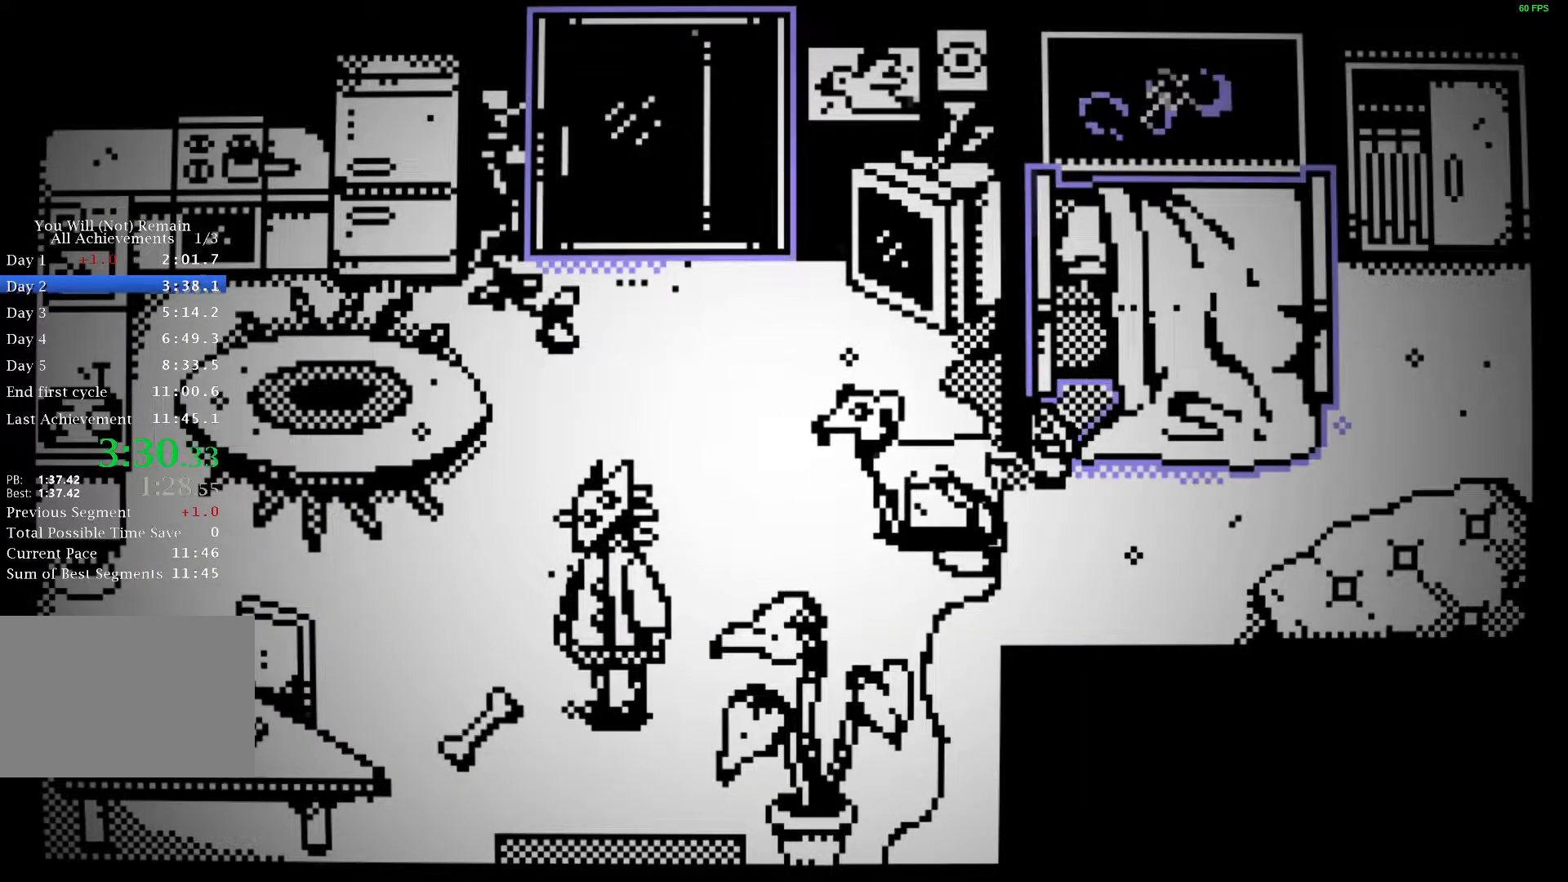
{"keys": ["d"], "events": [[33, "space", "down"], [83, "space", "up"], [183, "space", "down"], [233, "space", "up"], [267, "d", "down"], [267, "w", "up"]]}
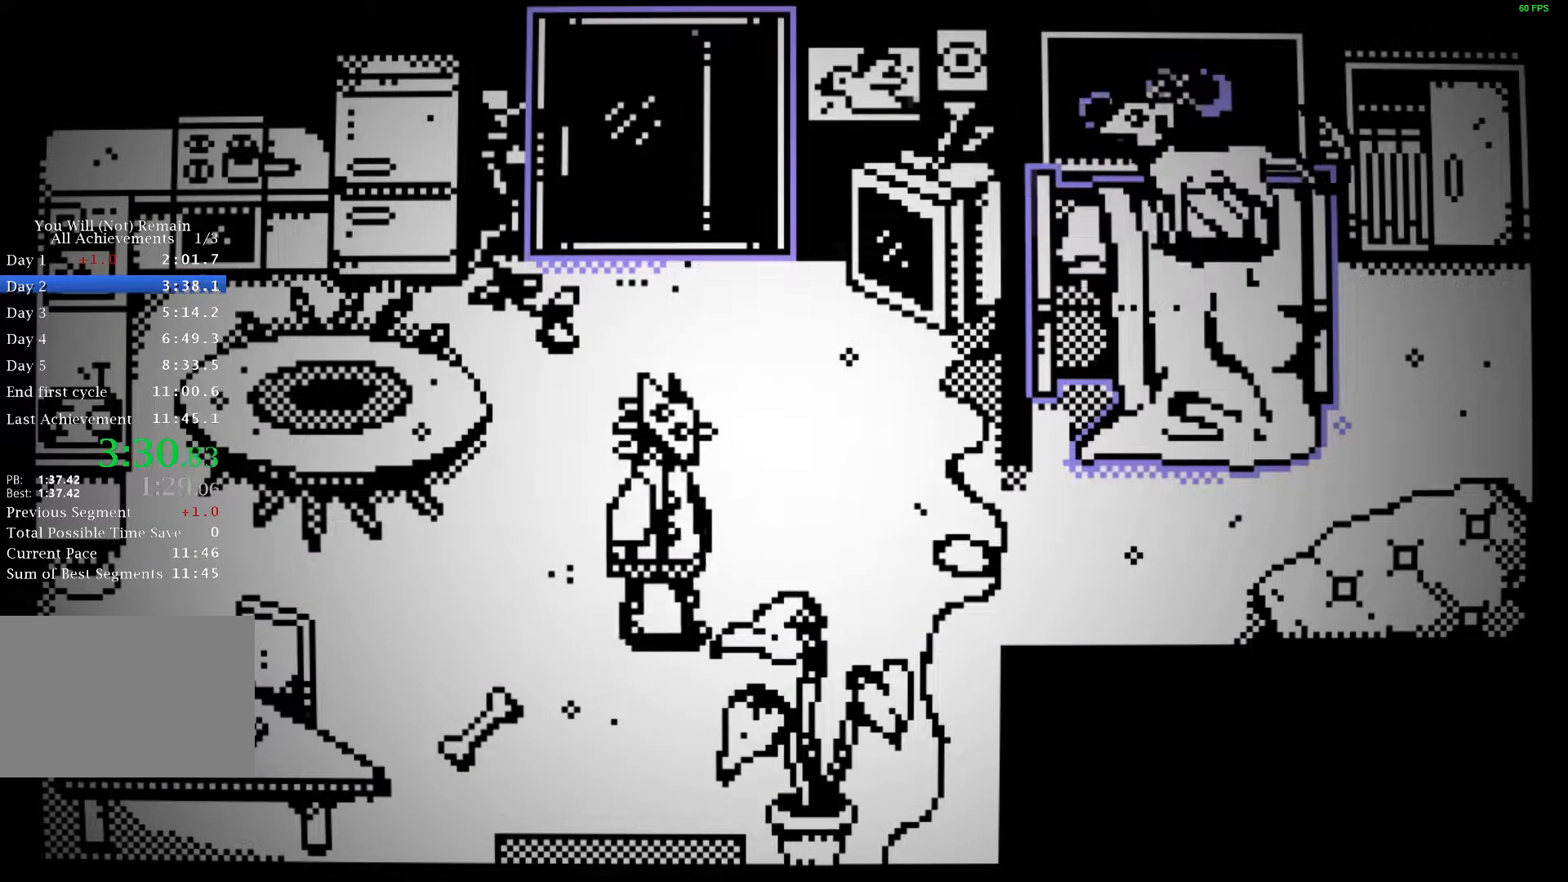
{"keys": ["d"], "events": []}
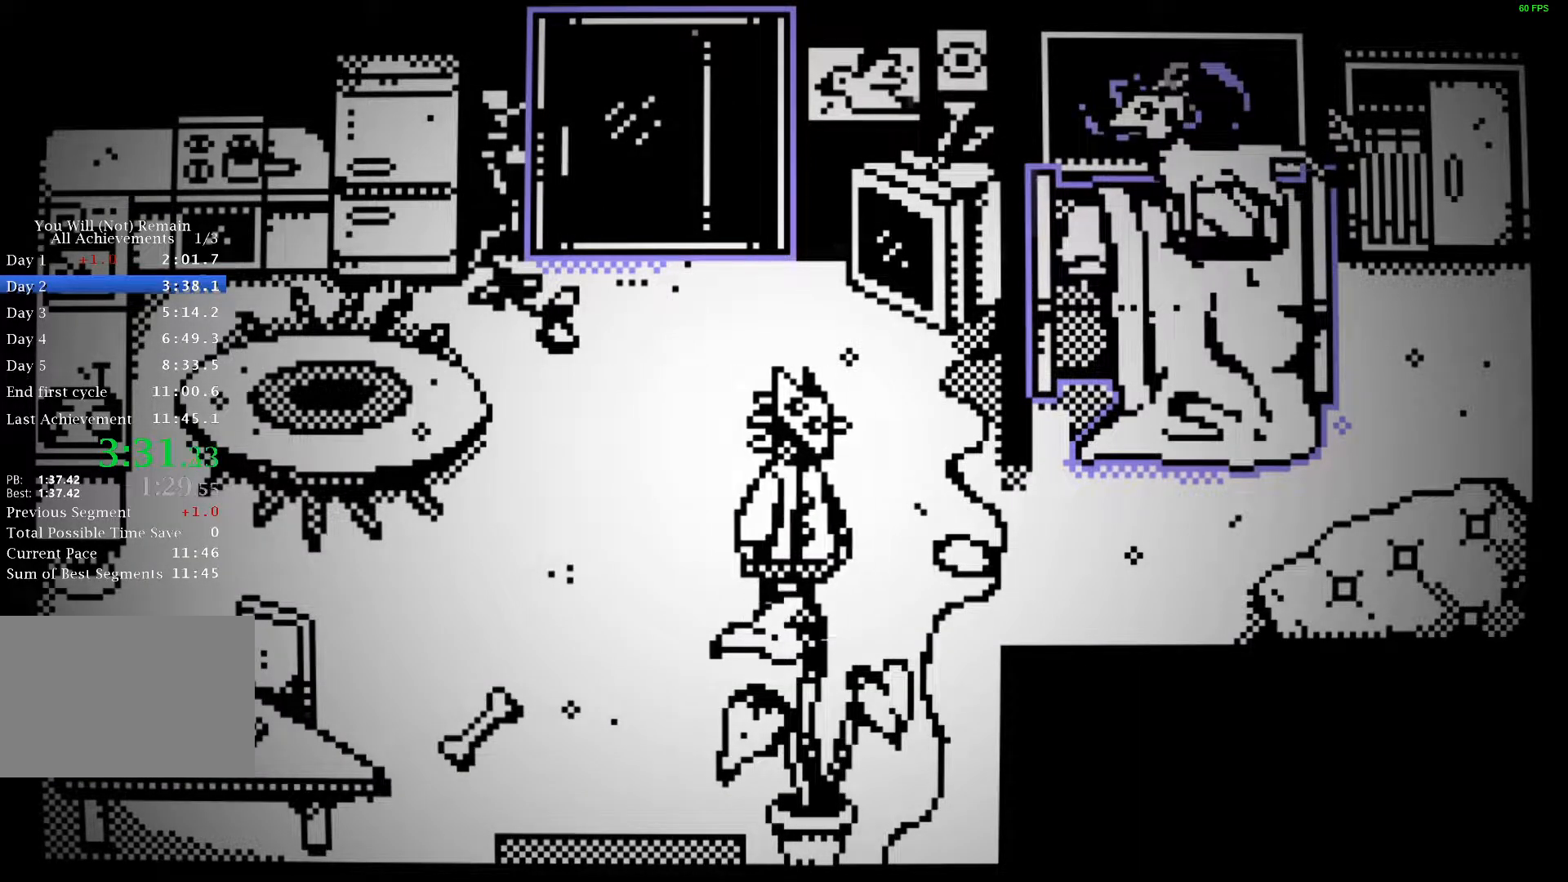
{"keys": ["d"], "events": []}
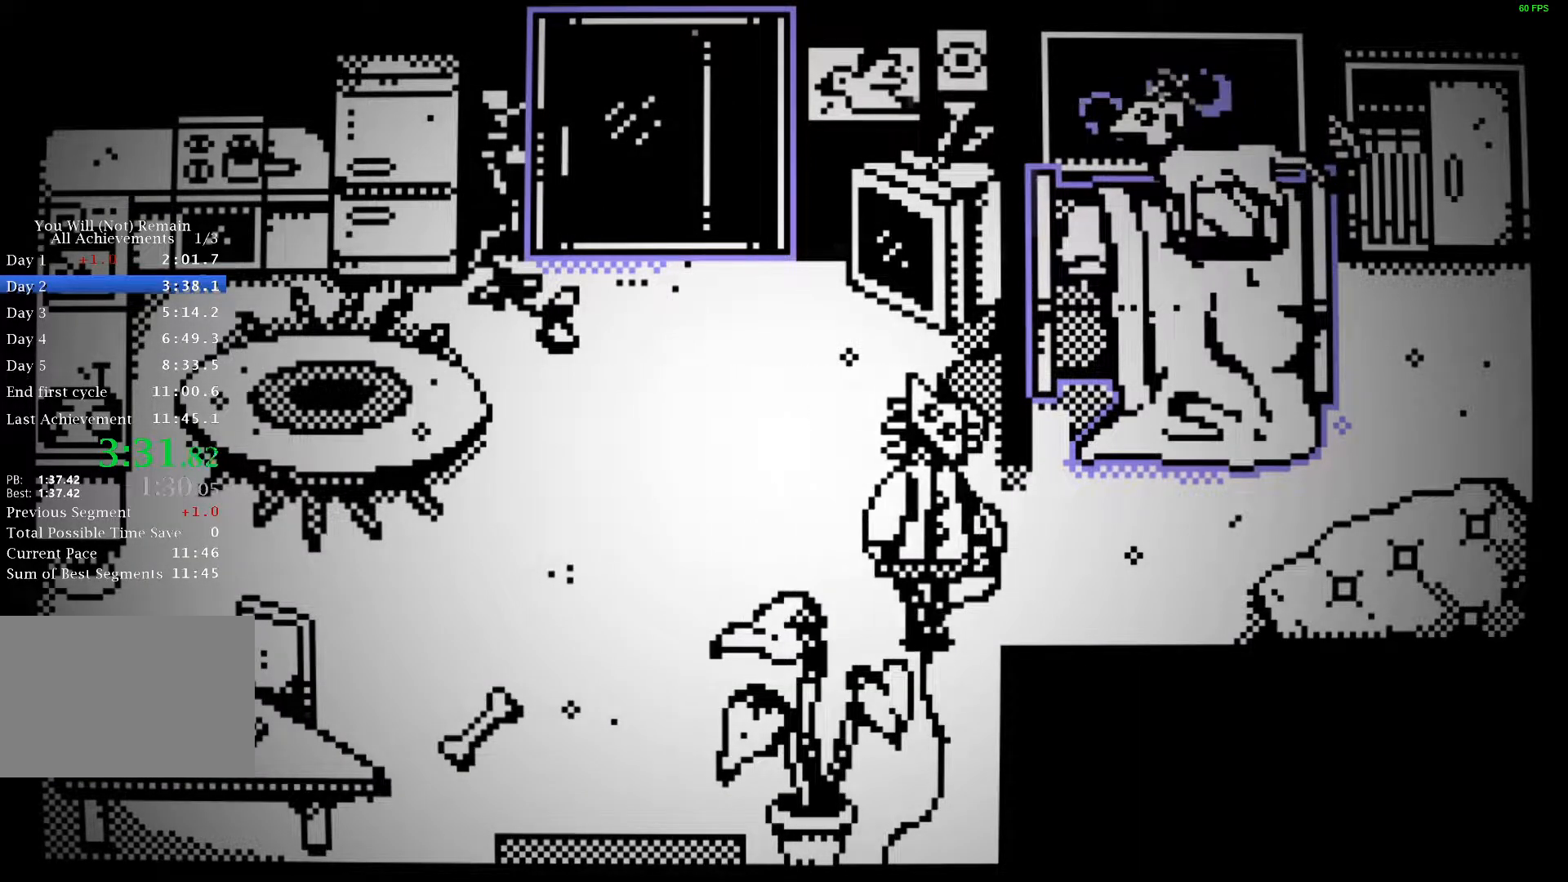
{"keys": ["w"], "events": [[383, "w", "down"], [417, "d", "up"]]}
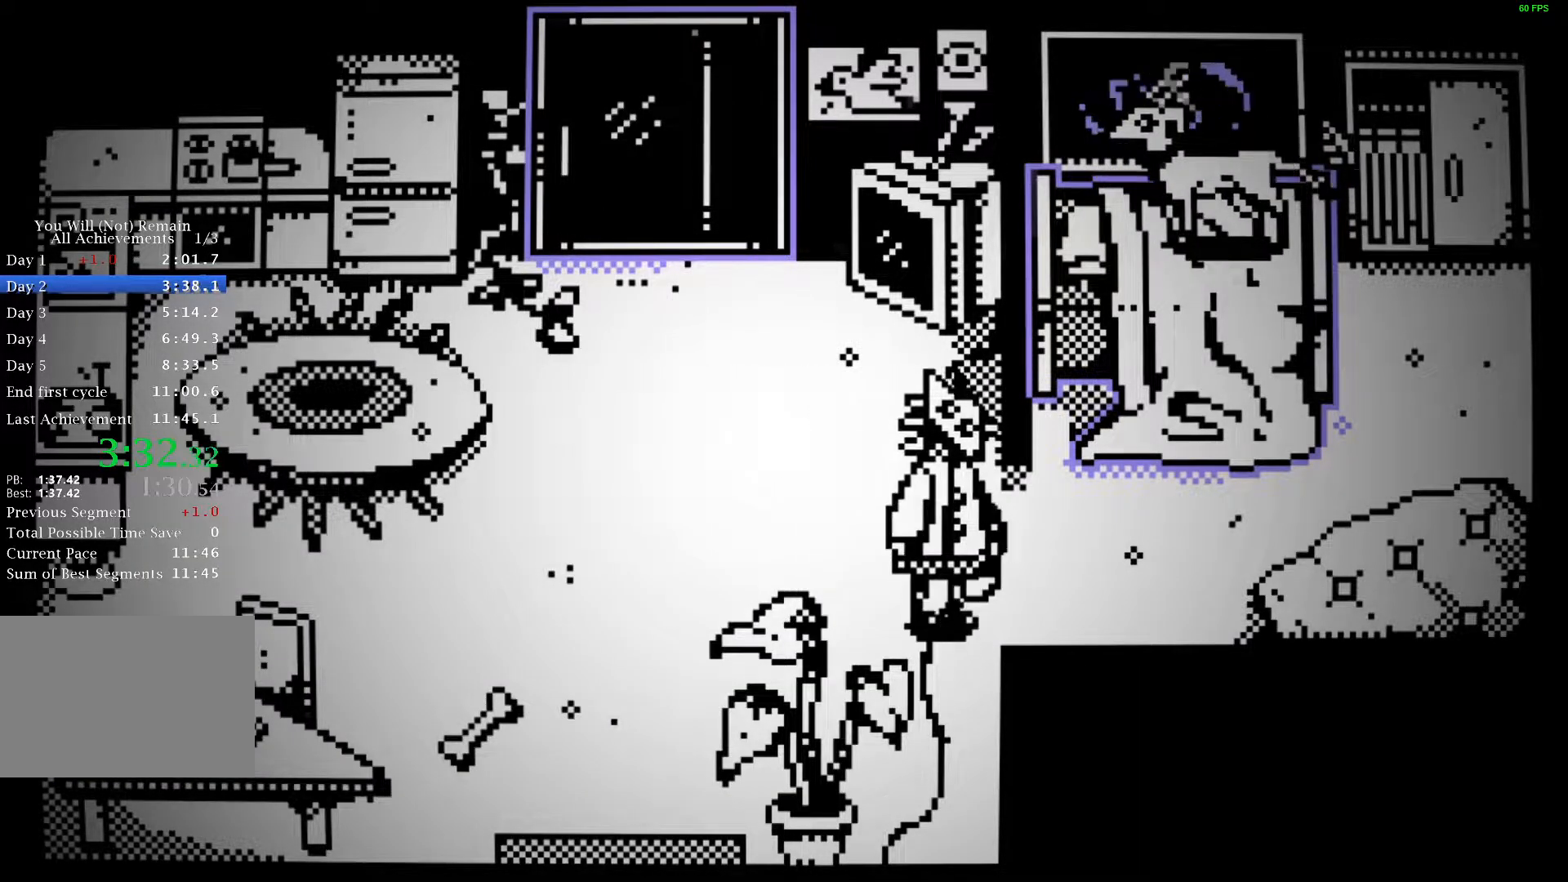
{"keys": ["w"], "events": [[33, "d", "down"], [83, "w", "up"], [433, "w", "down"], [467, "d", "up"]]}
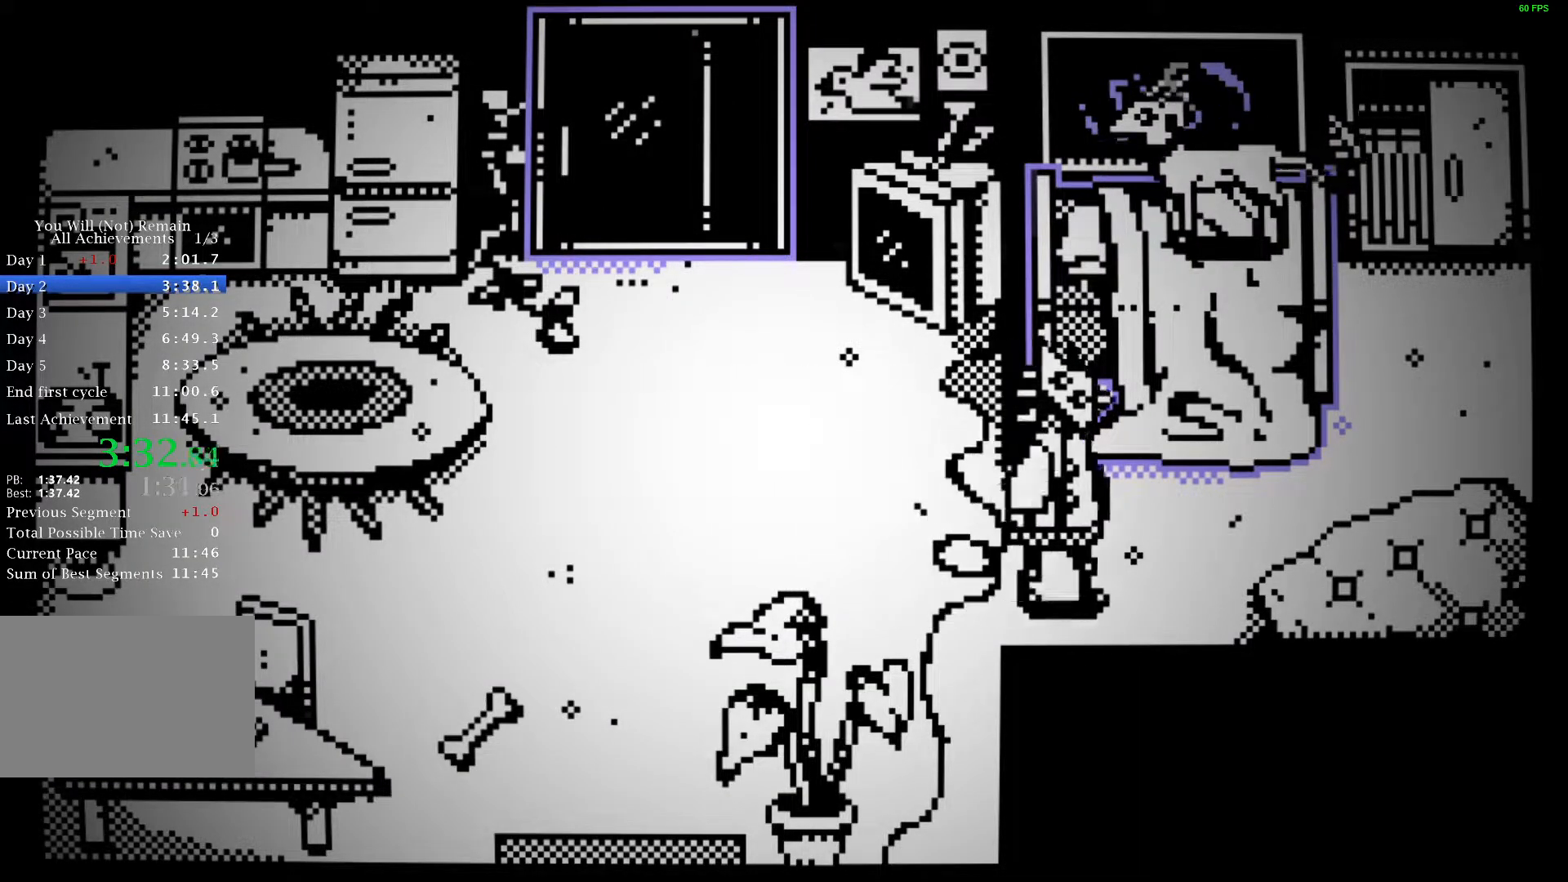
{"keys": ["w"], "events": [[167, "space", "down"], [217, "space", "up"], [317, "space", "down"], [367, "space", "up"], [450, "space", "down"], [500, "space", "up"]]}